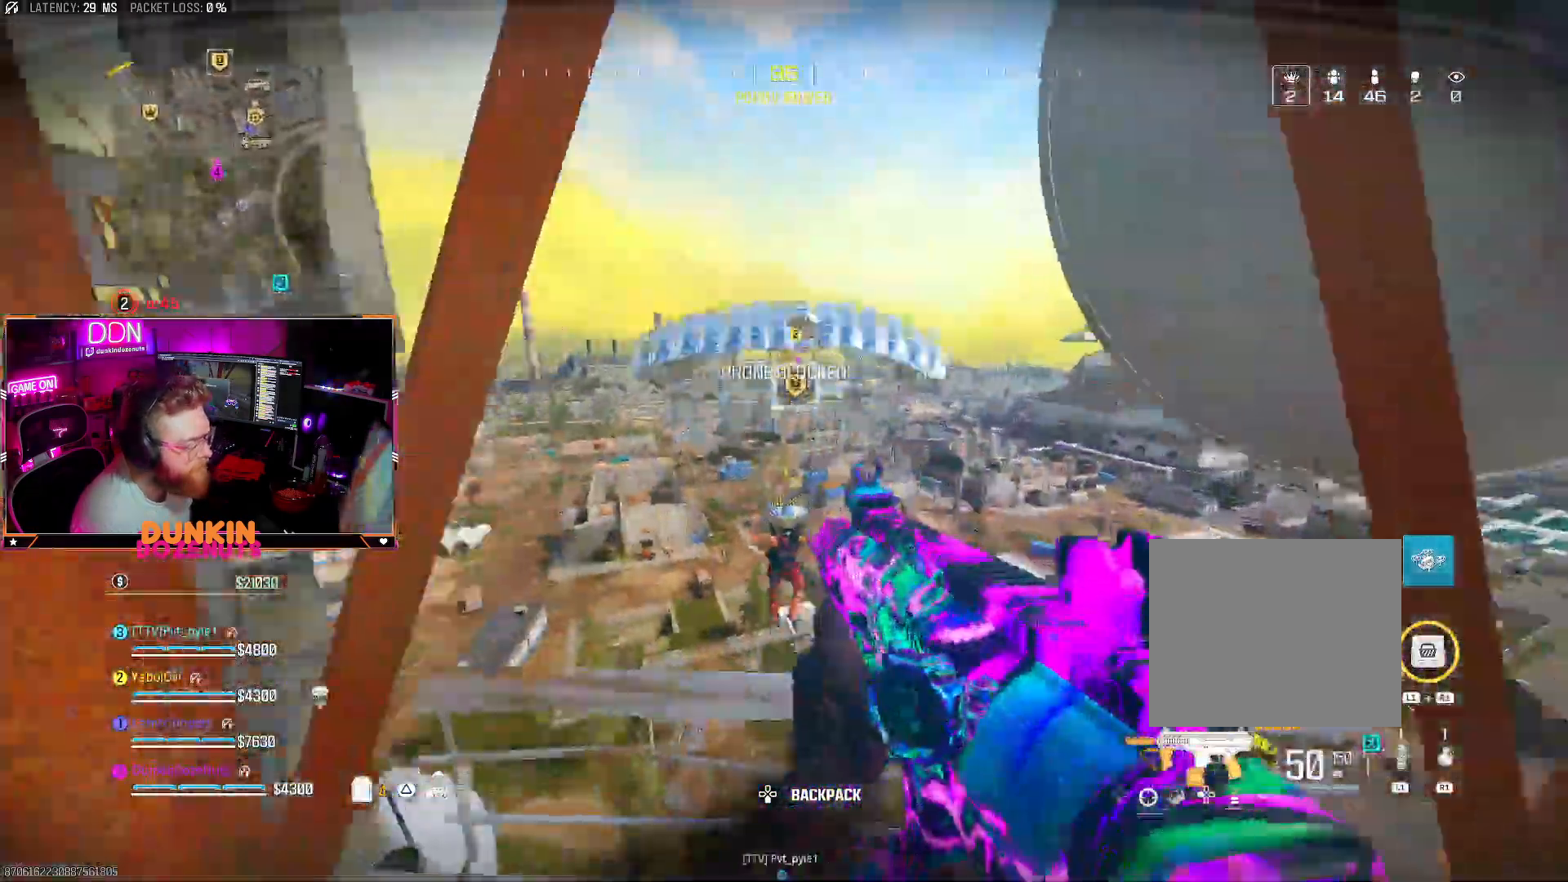
Gameplay with a controller (PlayStation layout); each line is a JSON object with the inputs held at the frame after it (dt_ms = milliseconds from this image to that frame). "events" lists button and stick changes between this image and that frame as [ms after this image, input, new state], when the widget could be followed in between. Not read: R3.
{"dt_ms": 500, "buttons": ["CROSS"], "left_stick": "up", "right_stick": "center", "events": [[33, "CROSS", "down"], [133, "CROSS", "up"], [167, "left_stick", "up-left"], [300, "left_stick", "up"], [500, "CROSS", "down"]]}
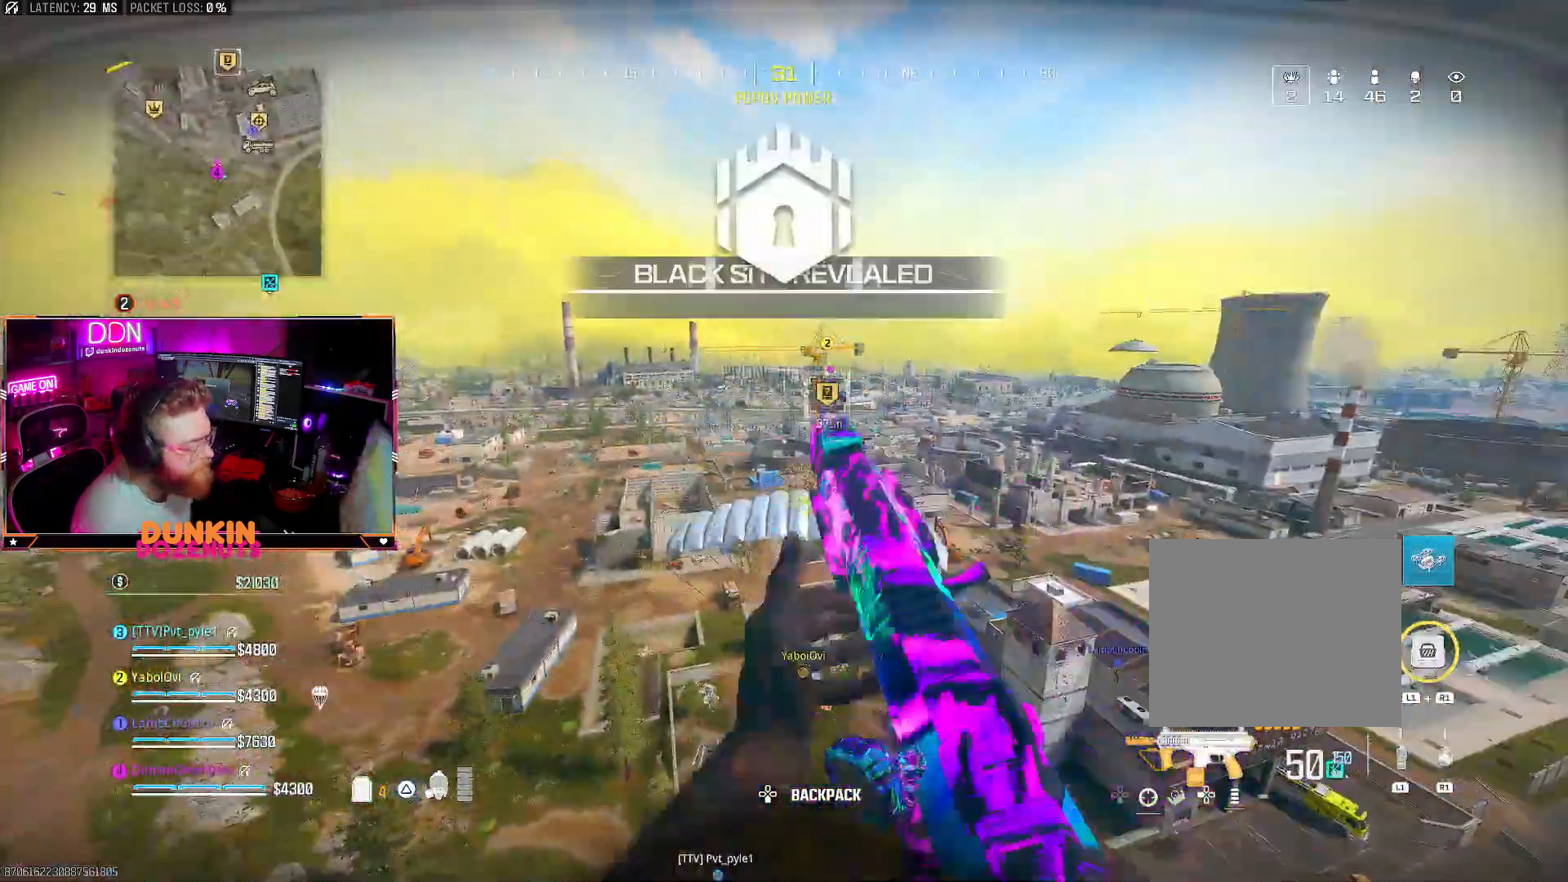
{"dt_ms": 1000, "buttons": [], "left_stick": "up", "right_stick": "center"}
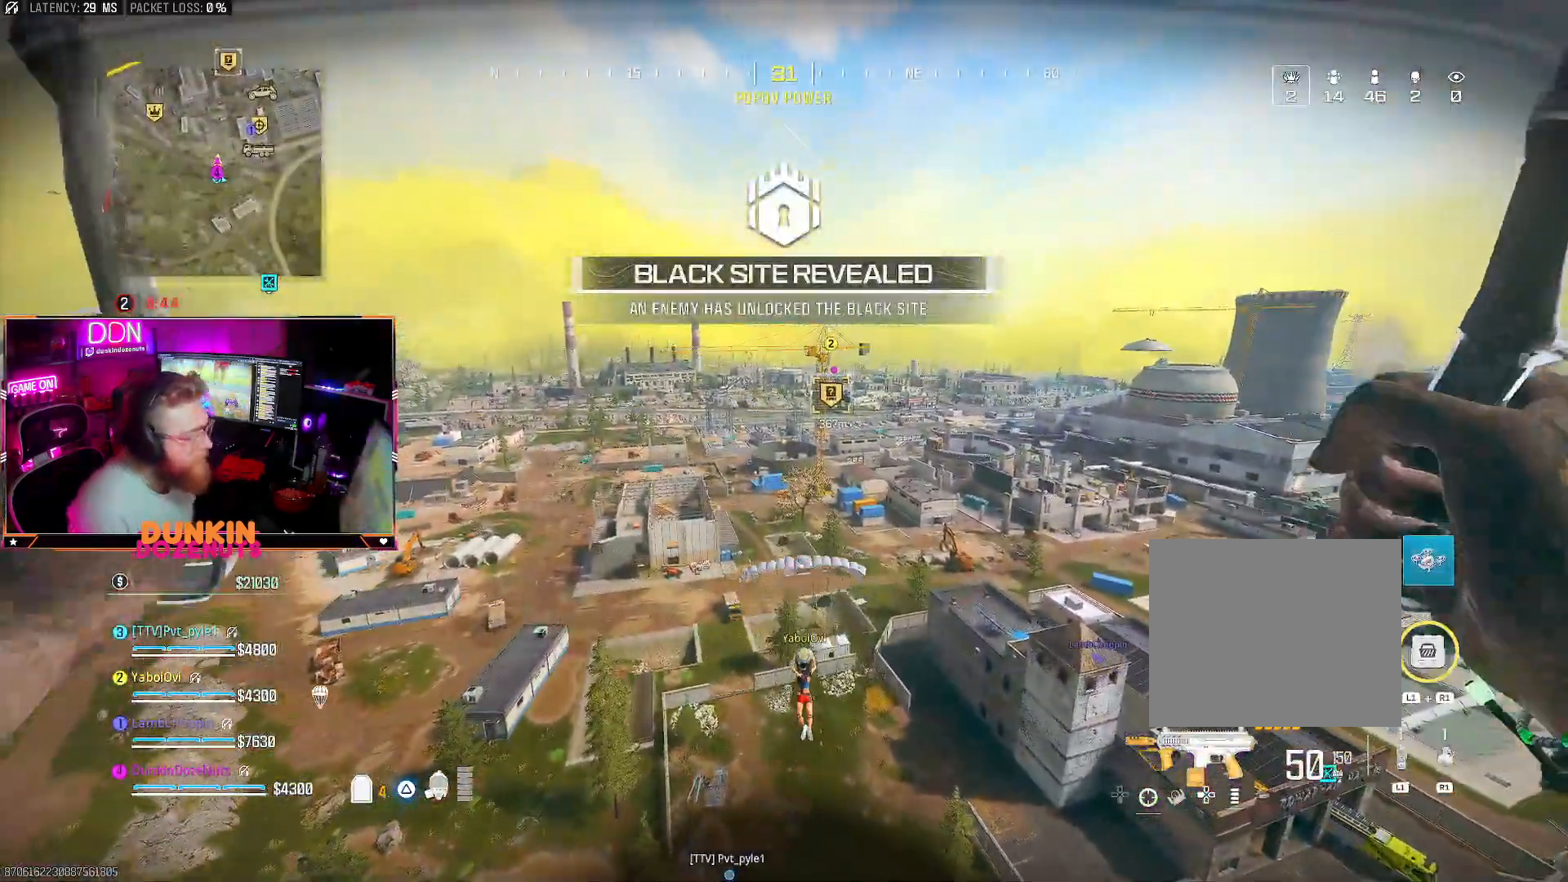
{"dt_ms": 500, "buttons": [], "left_stick": "up", "right_stick": "center", "events": []}
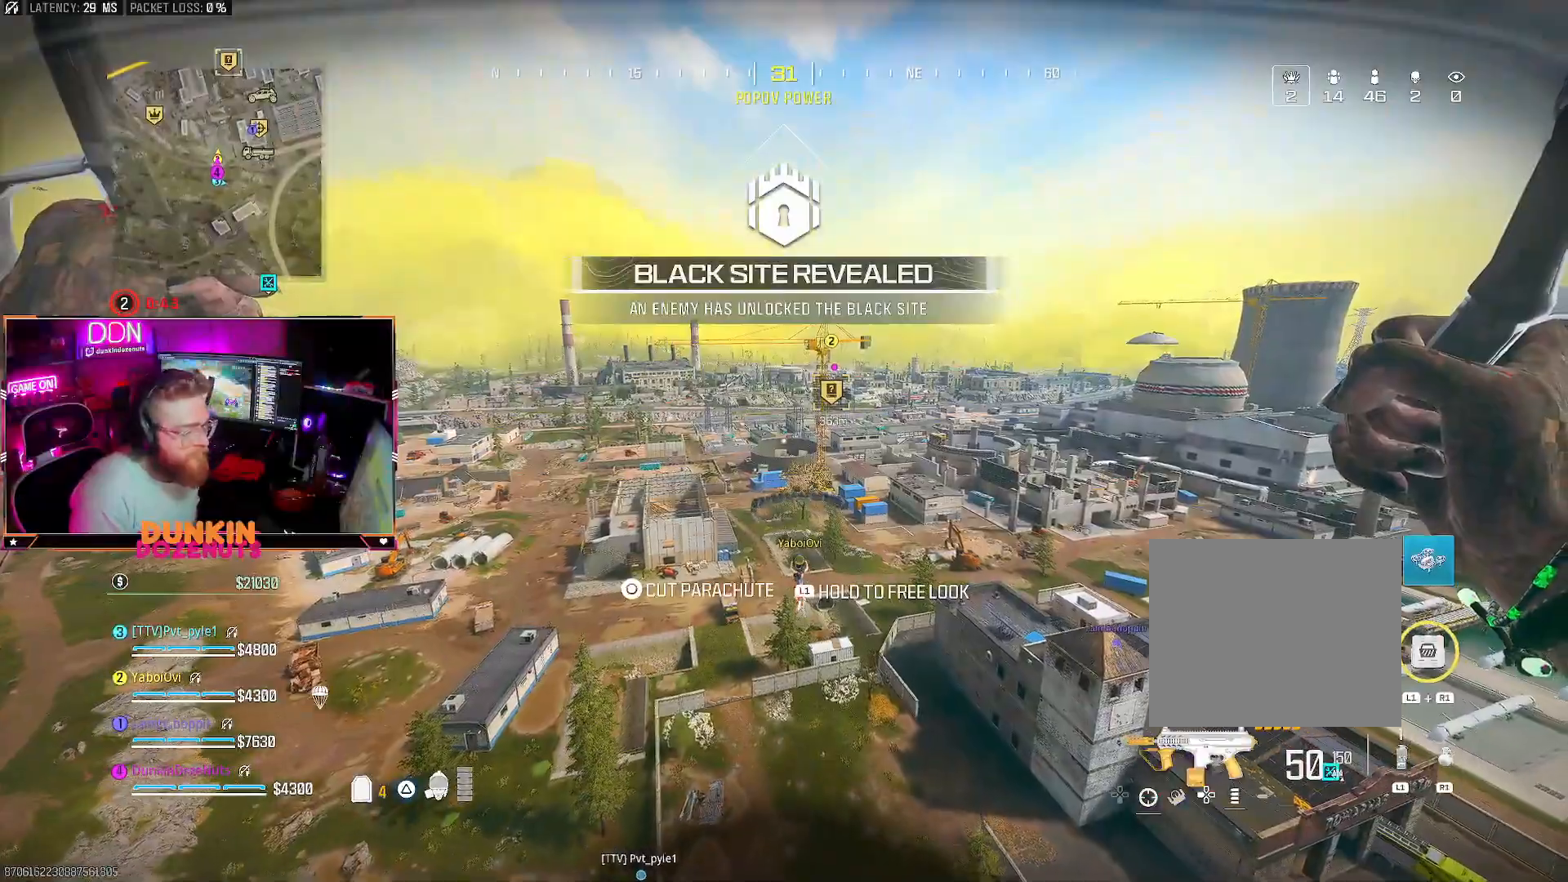
{"dt_ms": 500, "buttons": [], "left_stick": "up", "right_stick": "center", "events": []}
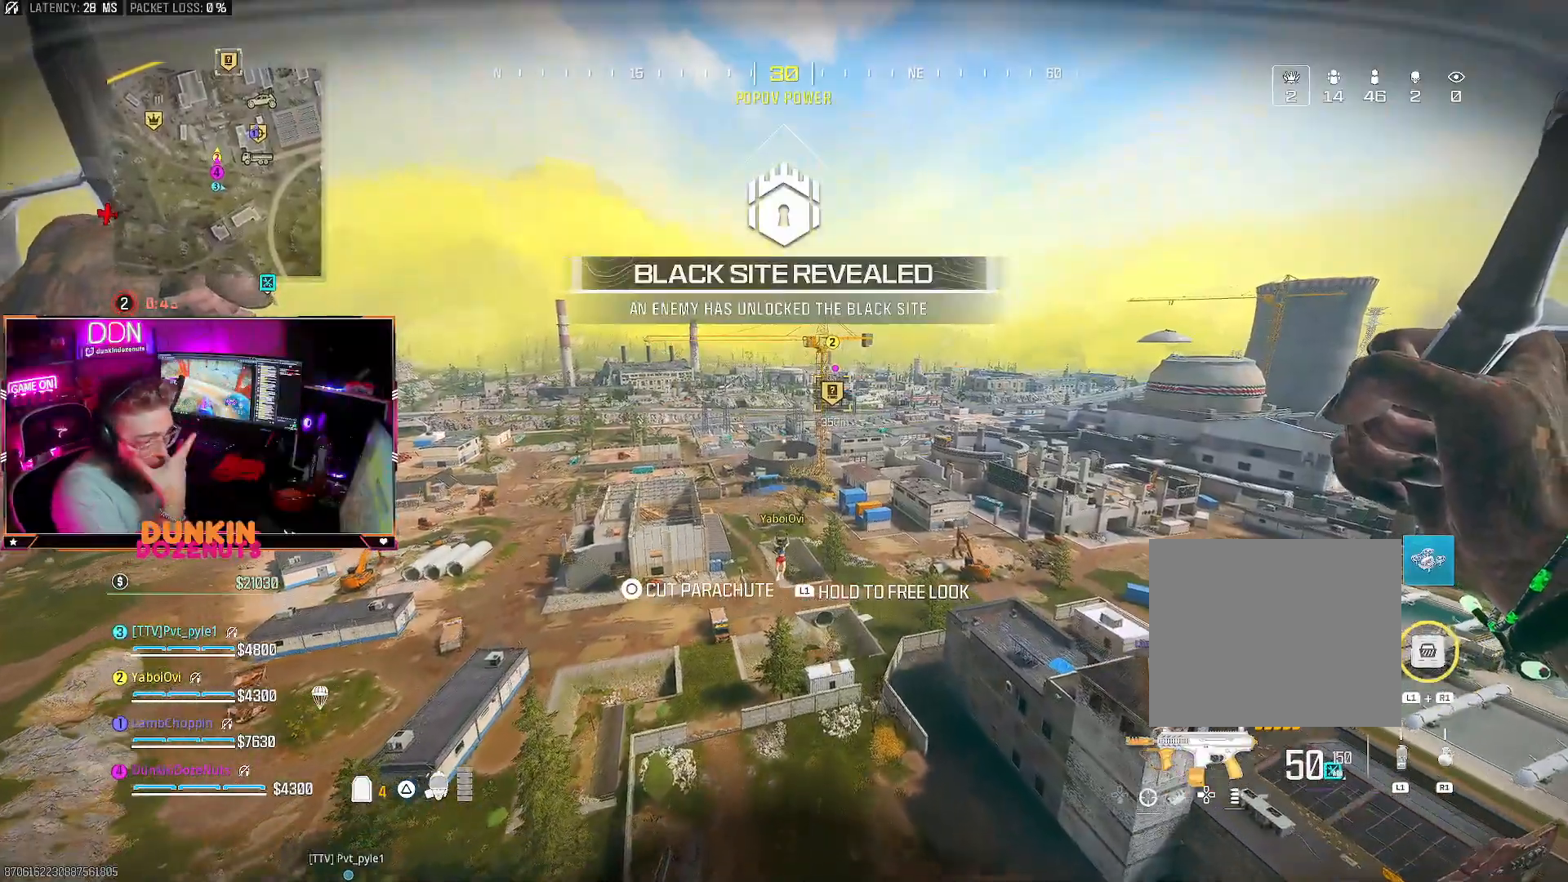
{"dt_ms": 500, "buttons": [], "left_stick": "up", "right_stick": "center", "events": []}
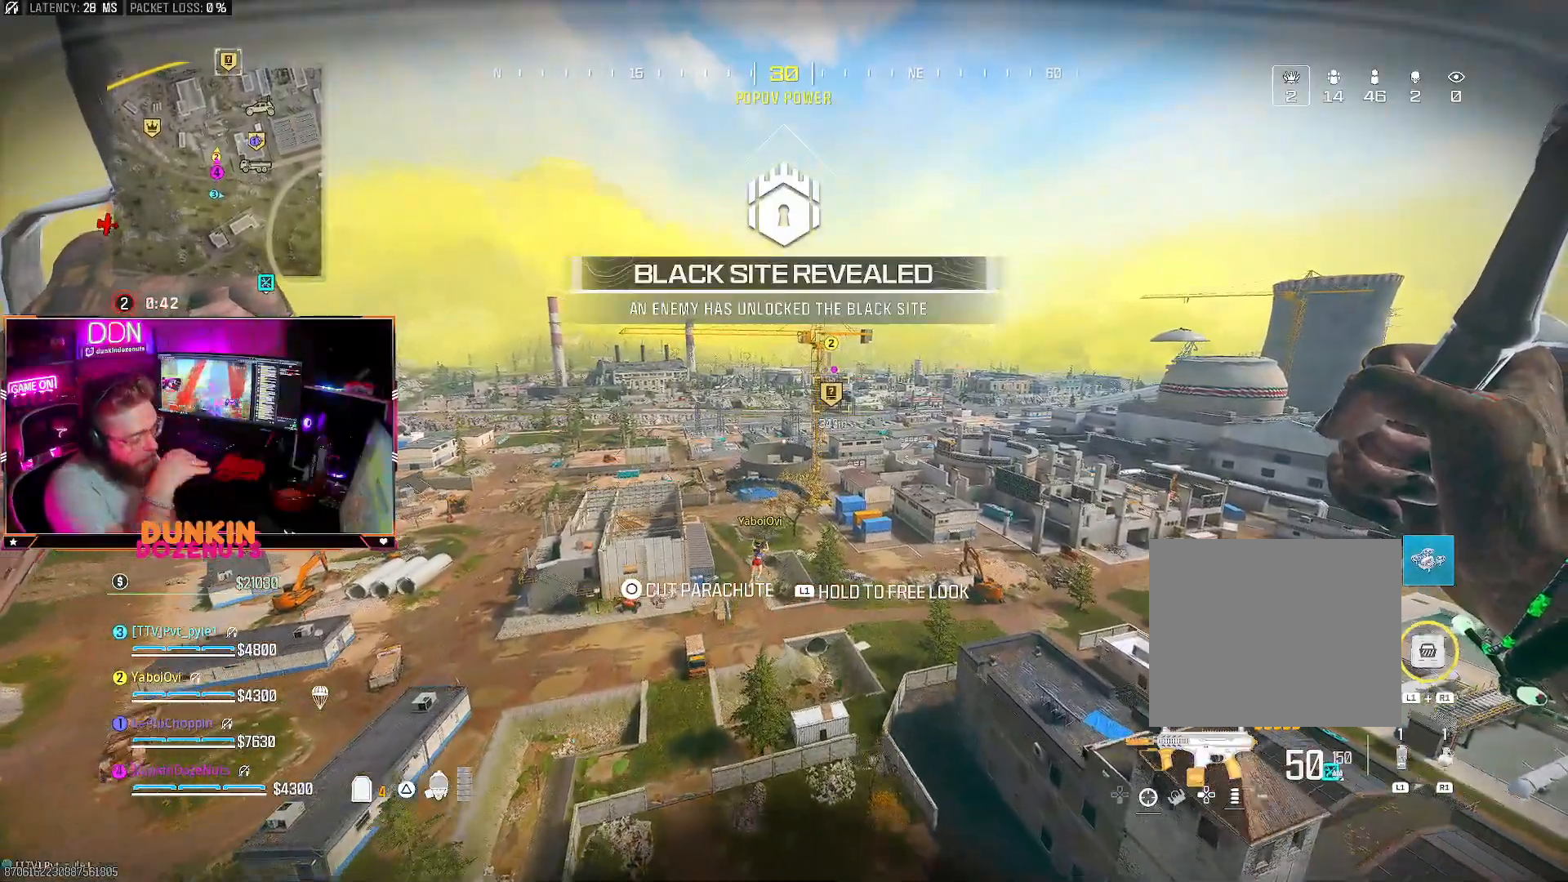
{"dt_ms": 500, "buttons": [], "left_stick": "up", "right_stick": "center", "events": []}
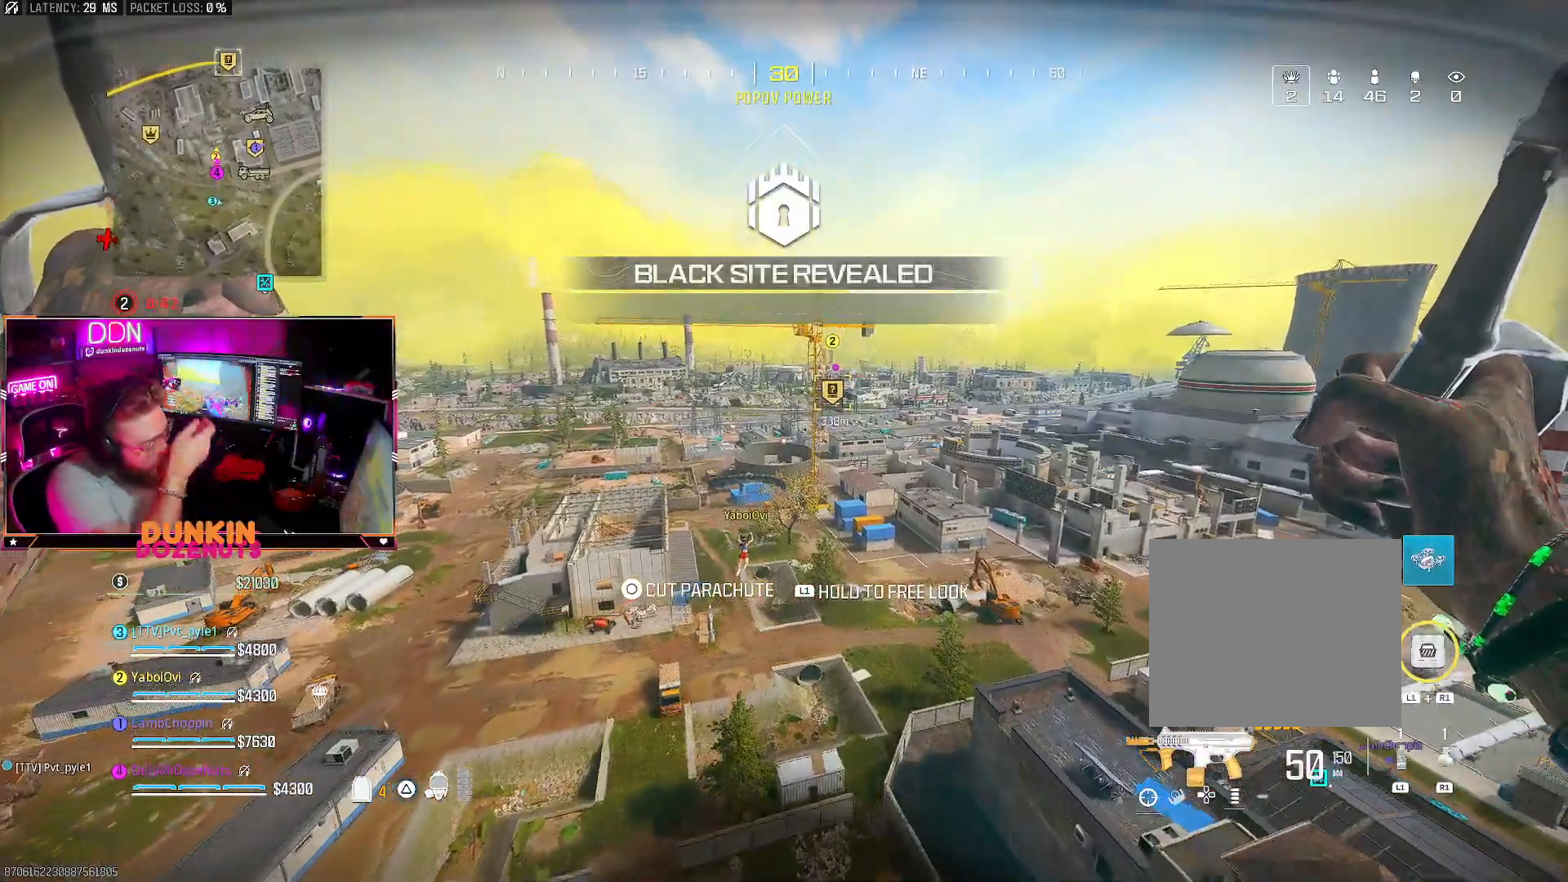
{"dt_ms": 500, "buttons": [], "left_stick": "up", "right_stick": "center", "events": []}
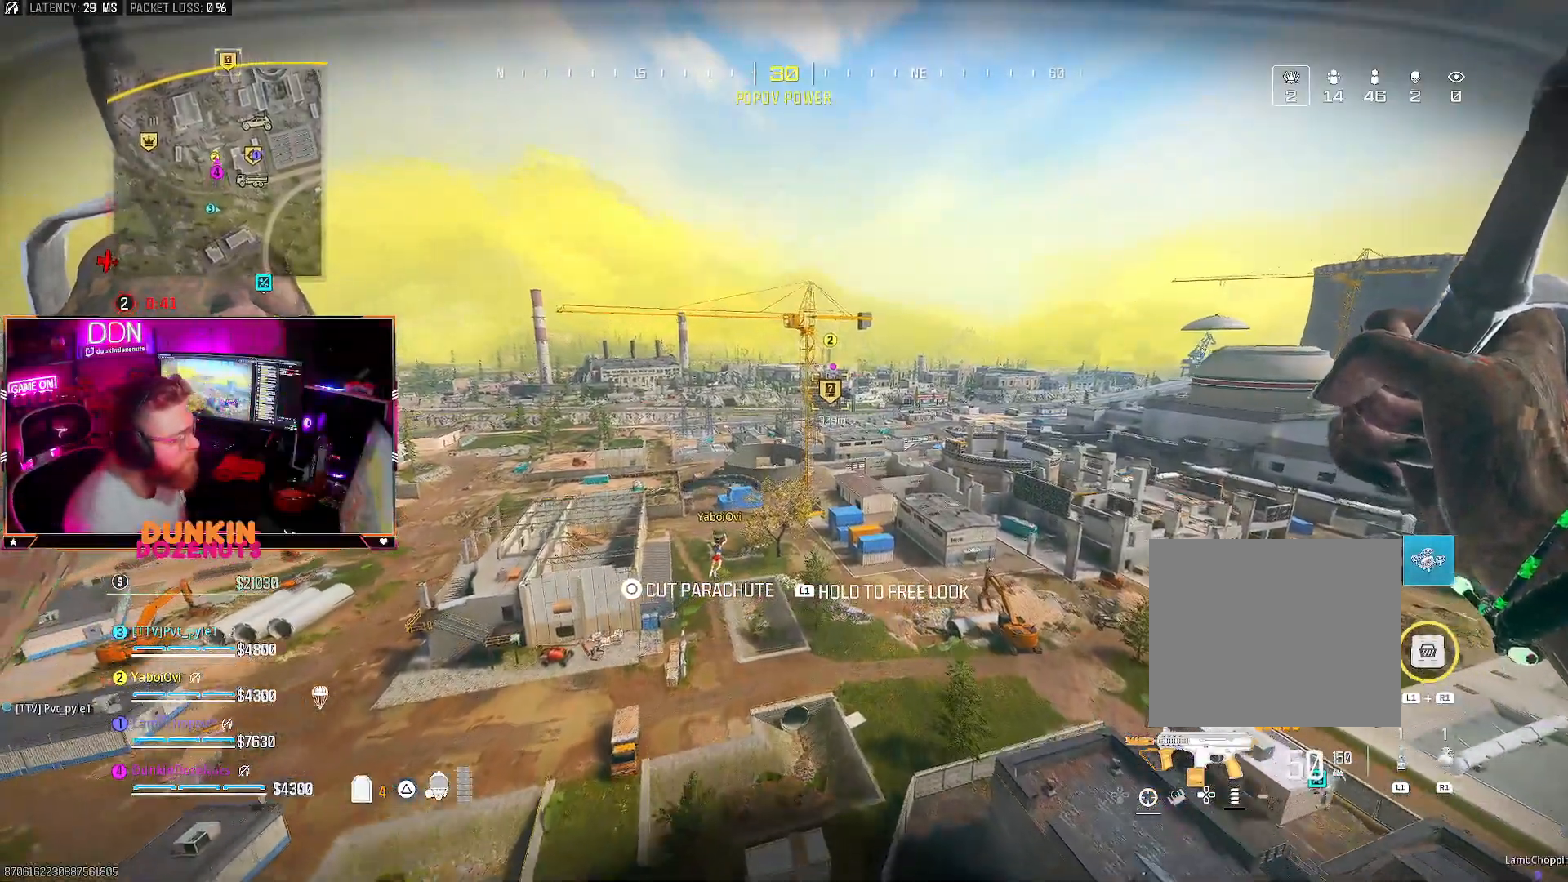
{"dt_ms": 500, "buttons": [], "left_stick": "up", "right_stick": "center", "events": []}
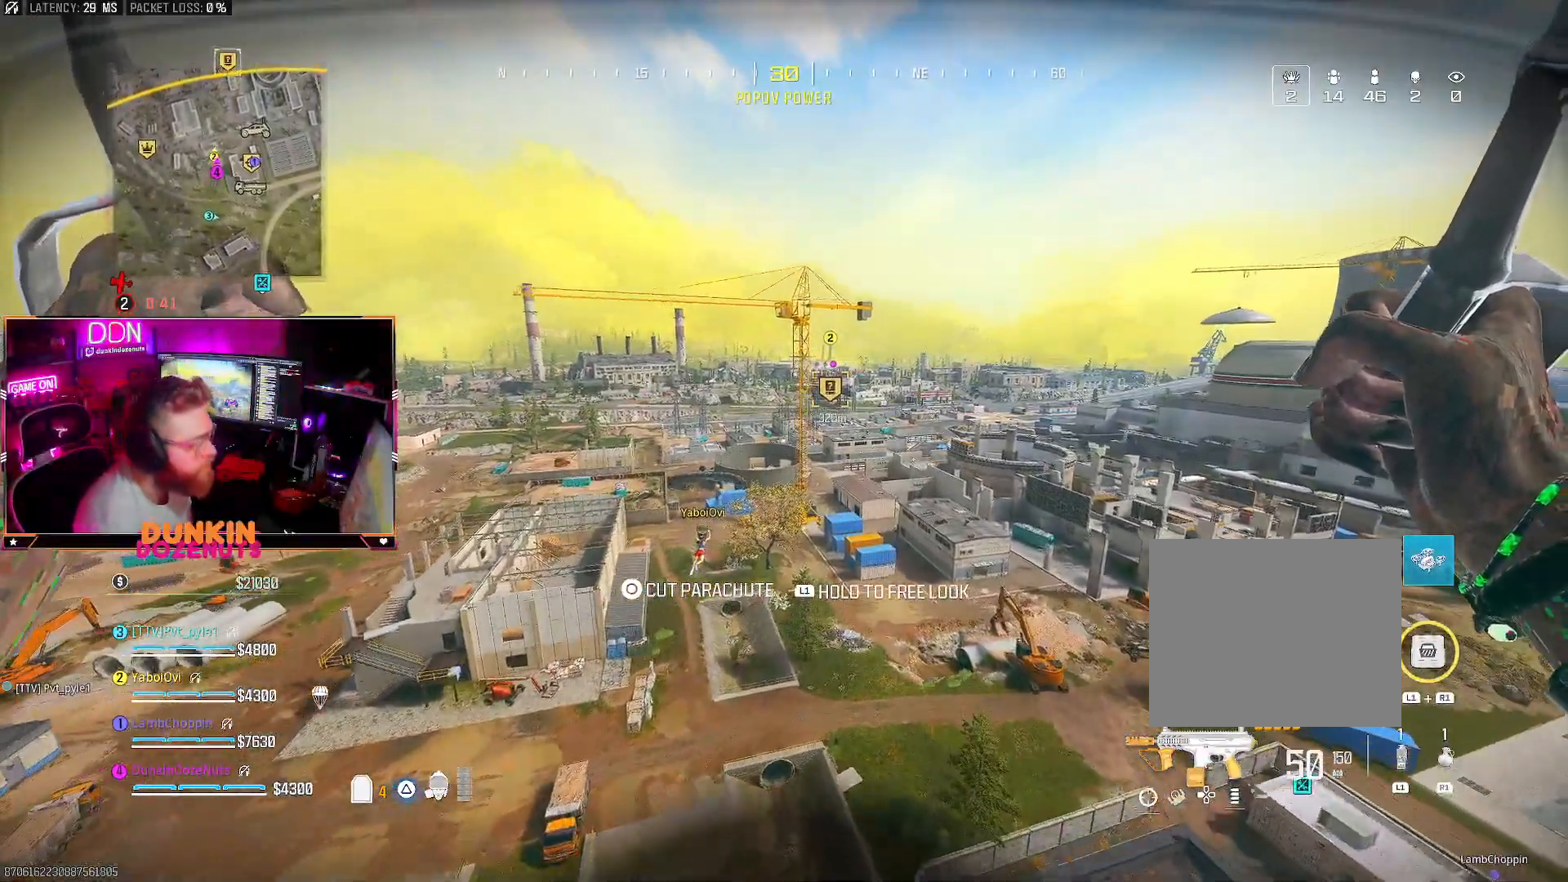
{"dt_ms": 500, "buttons": [], "left_stick": "up", "right_stick": "center", "events": []}
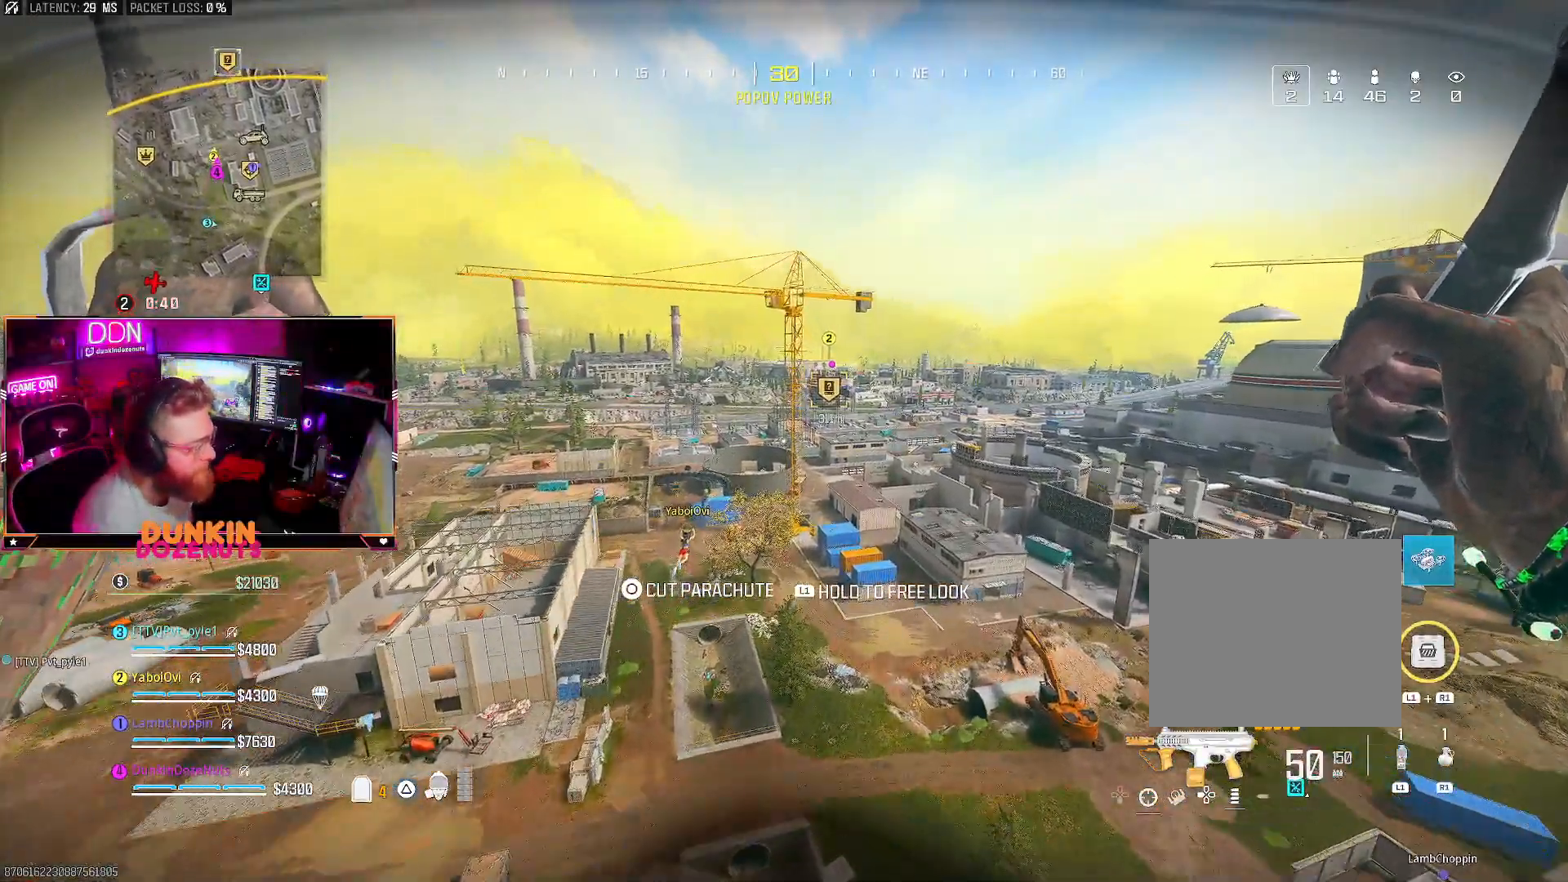
{"dt_ms": 500, "buttons": [], "left_stick": "up", "right_stick": "center", "events": []}
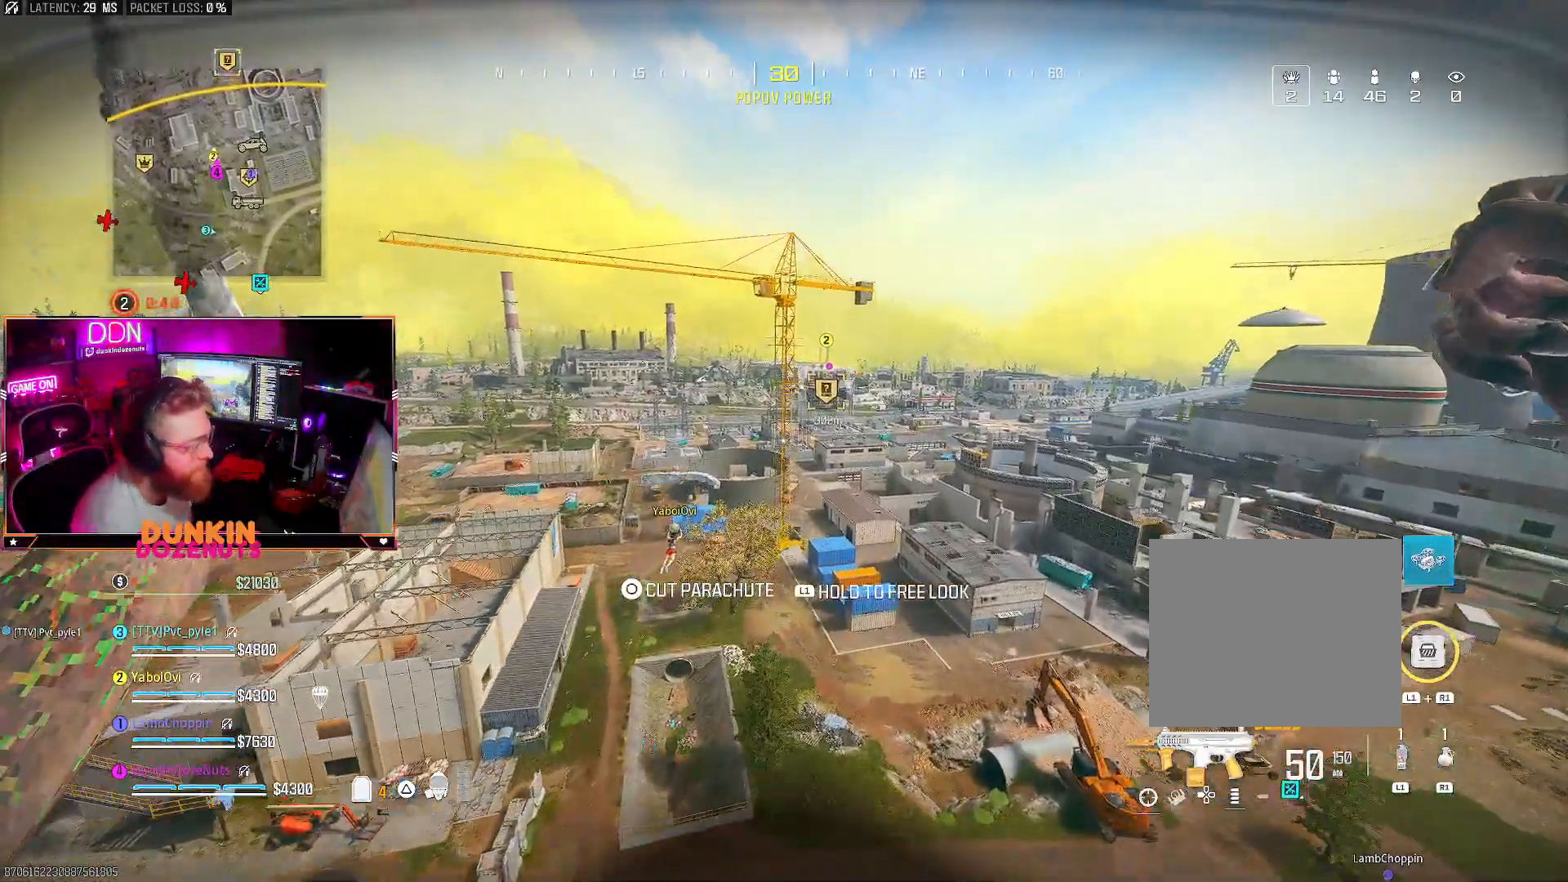
{"dt_ms": 500, "buttons": [], "left_stick": "up", "right_stick": "center", "events": []}
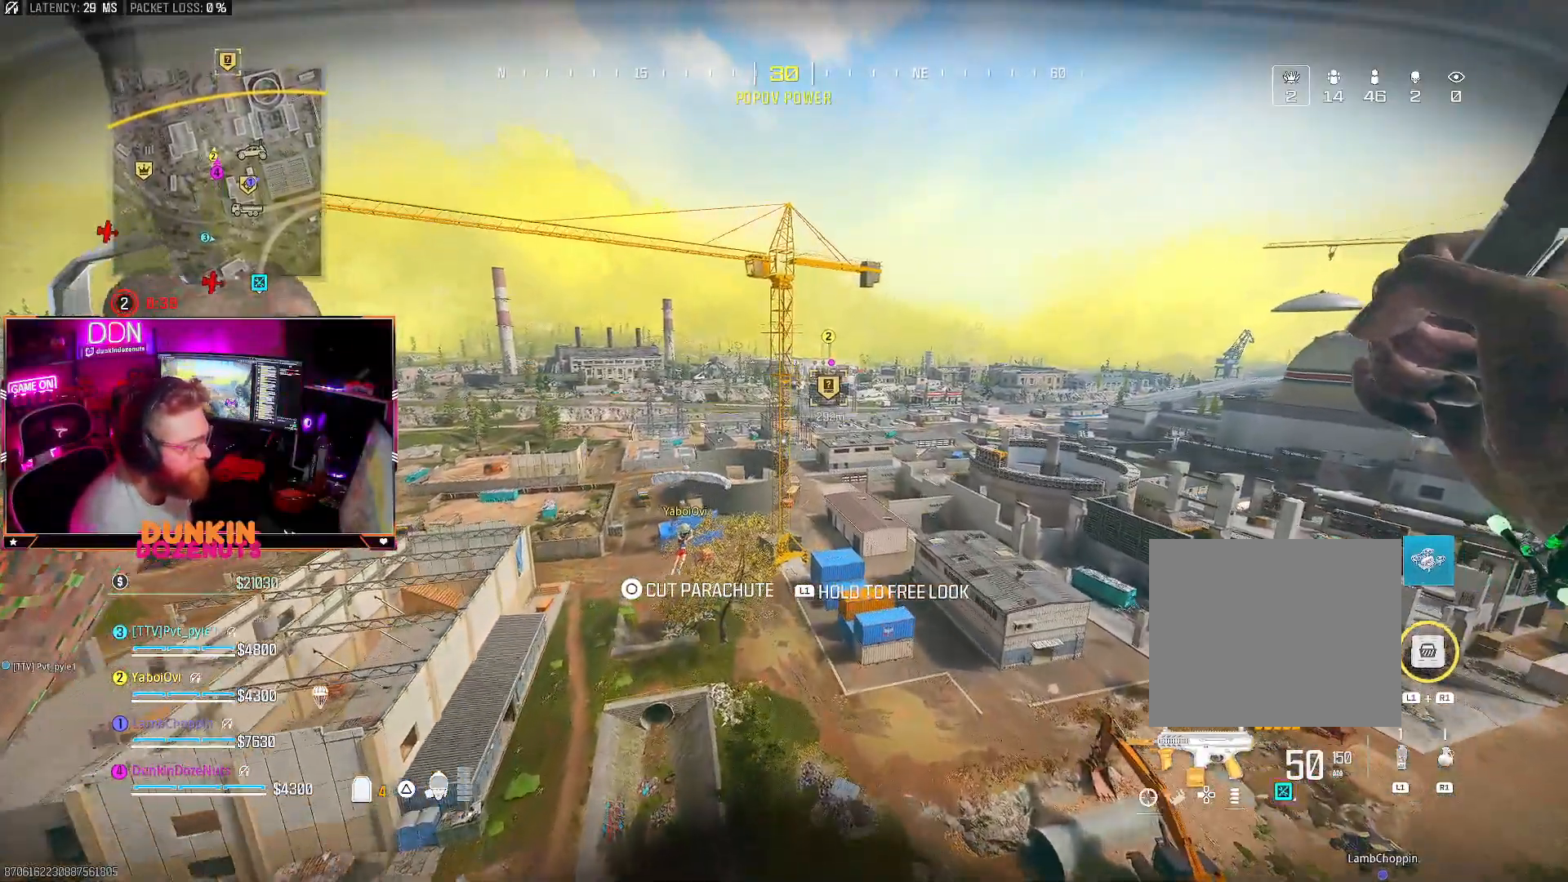
{"dt_ms": 500, "buttons": ["CIRCLE"], "left_stick": "up", "right_stick": "center", "events": [[233, "CIRCLE", "down"], [333, "CIRCLE", "up"], [417, "CIRCLE", "down"]]}
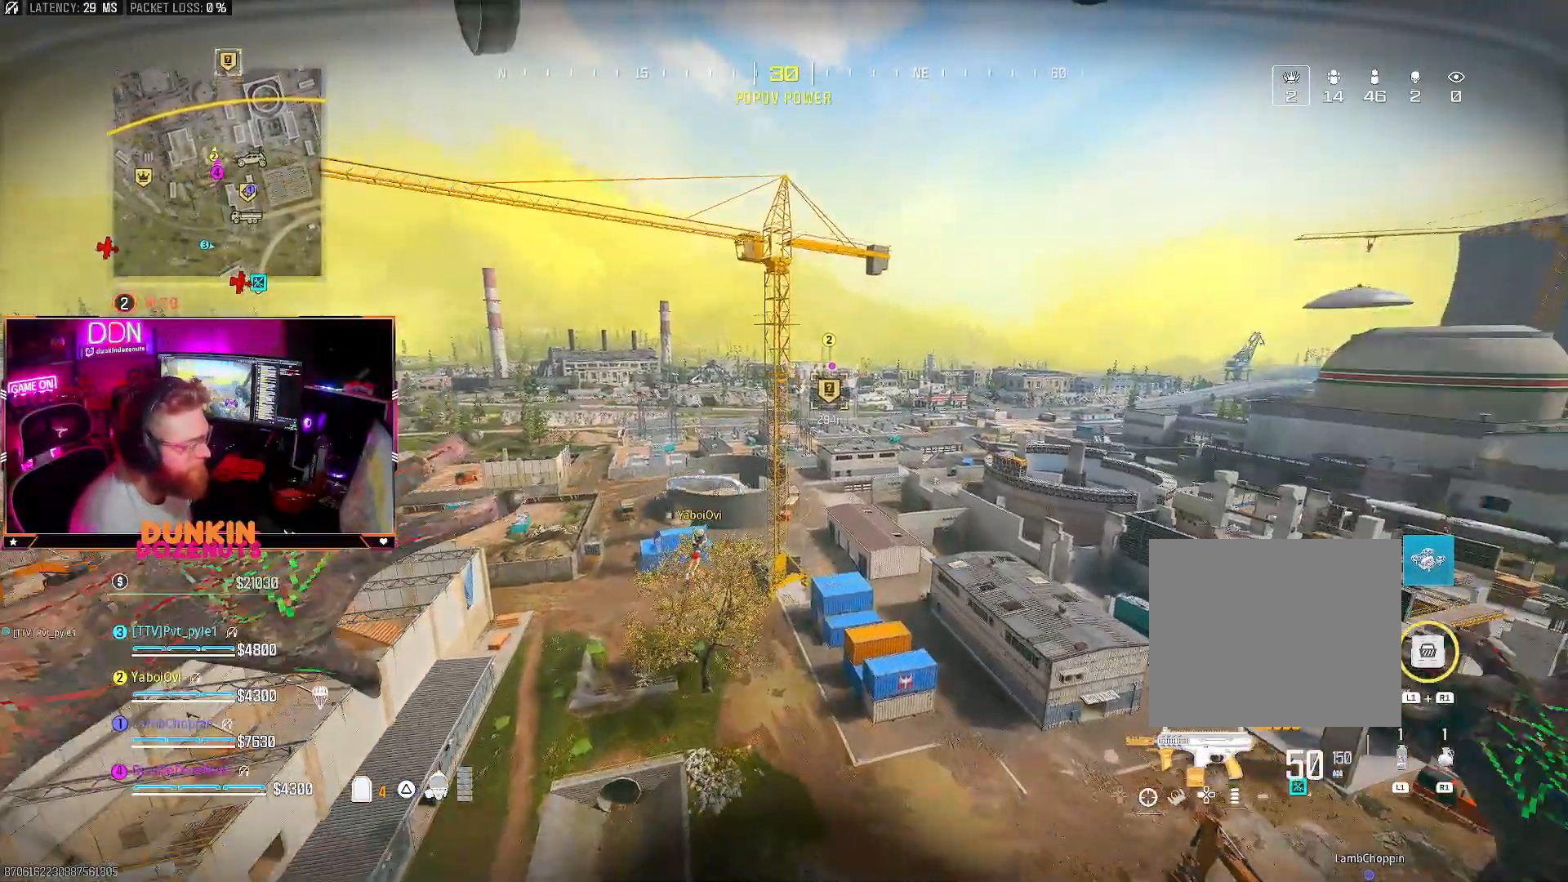
{"dt_ms": 500, "buttons": [], "left_stick": "center", "right_stick": "center", "events": [[17, "CIRCLE", "up"], [83, "left_stick", "center"]]}
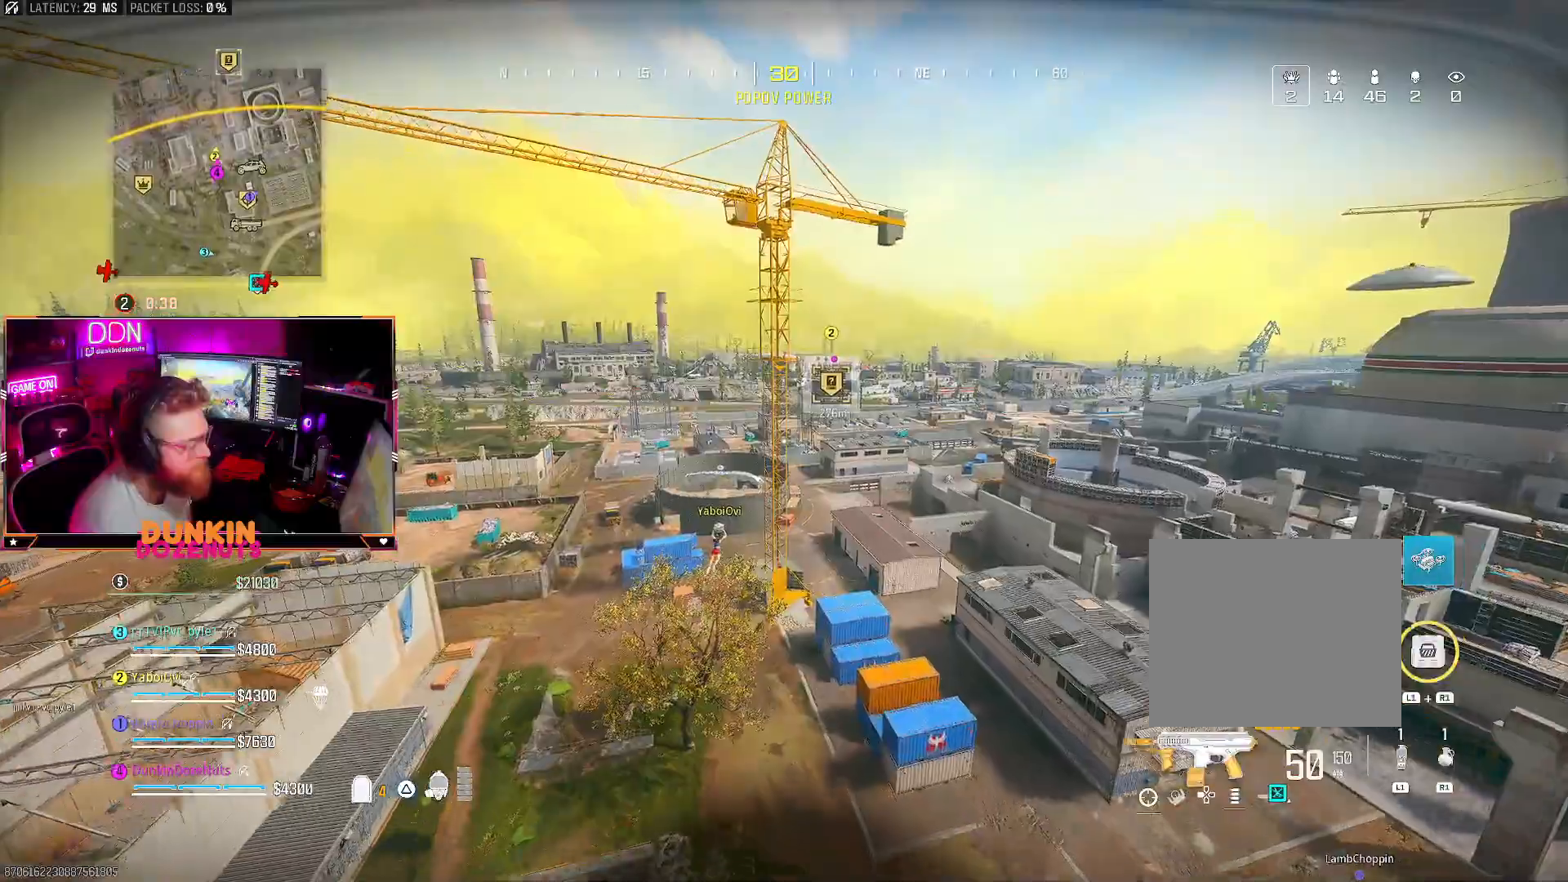
{"dt_ms": 500, "buttons": [], "left_stick": "up", "right_stick": "center", "events": [[217, "left_stick", "up-right"], [433, "left_stick", "up"]]}
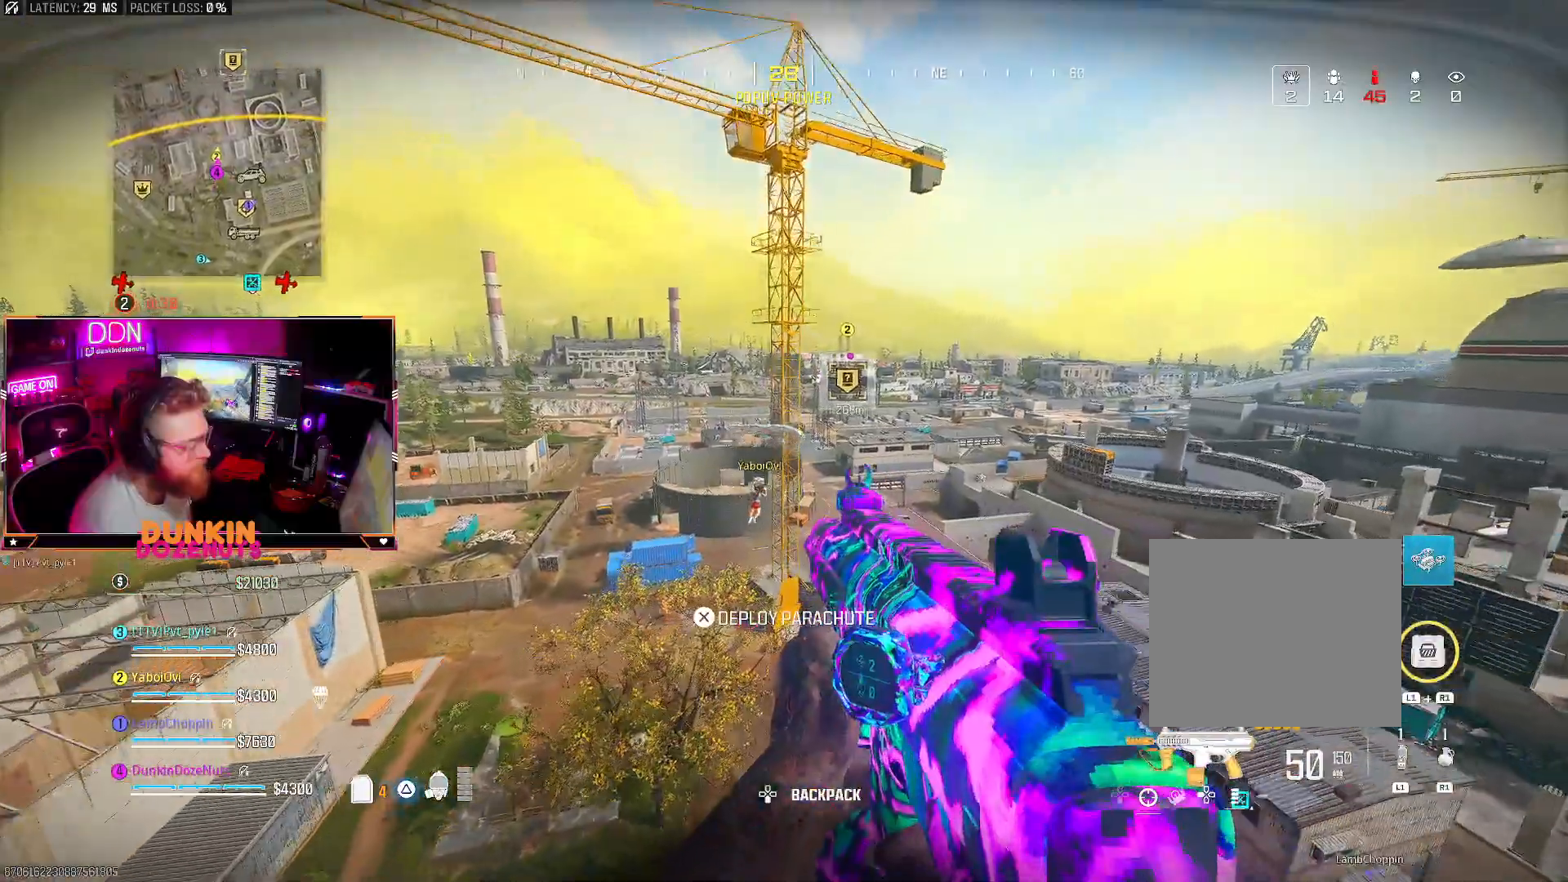
{"dt_ms": 500, "buttons": [], "left_stick": "up", "right_stick": "center", "events": []}
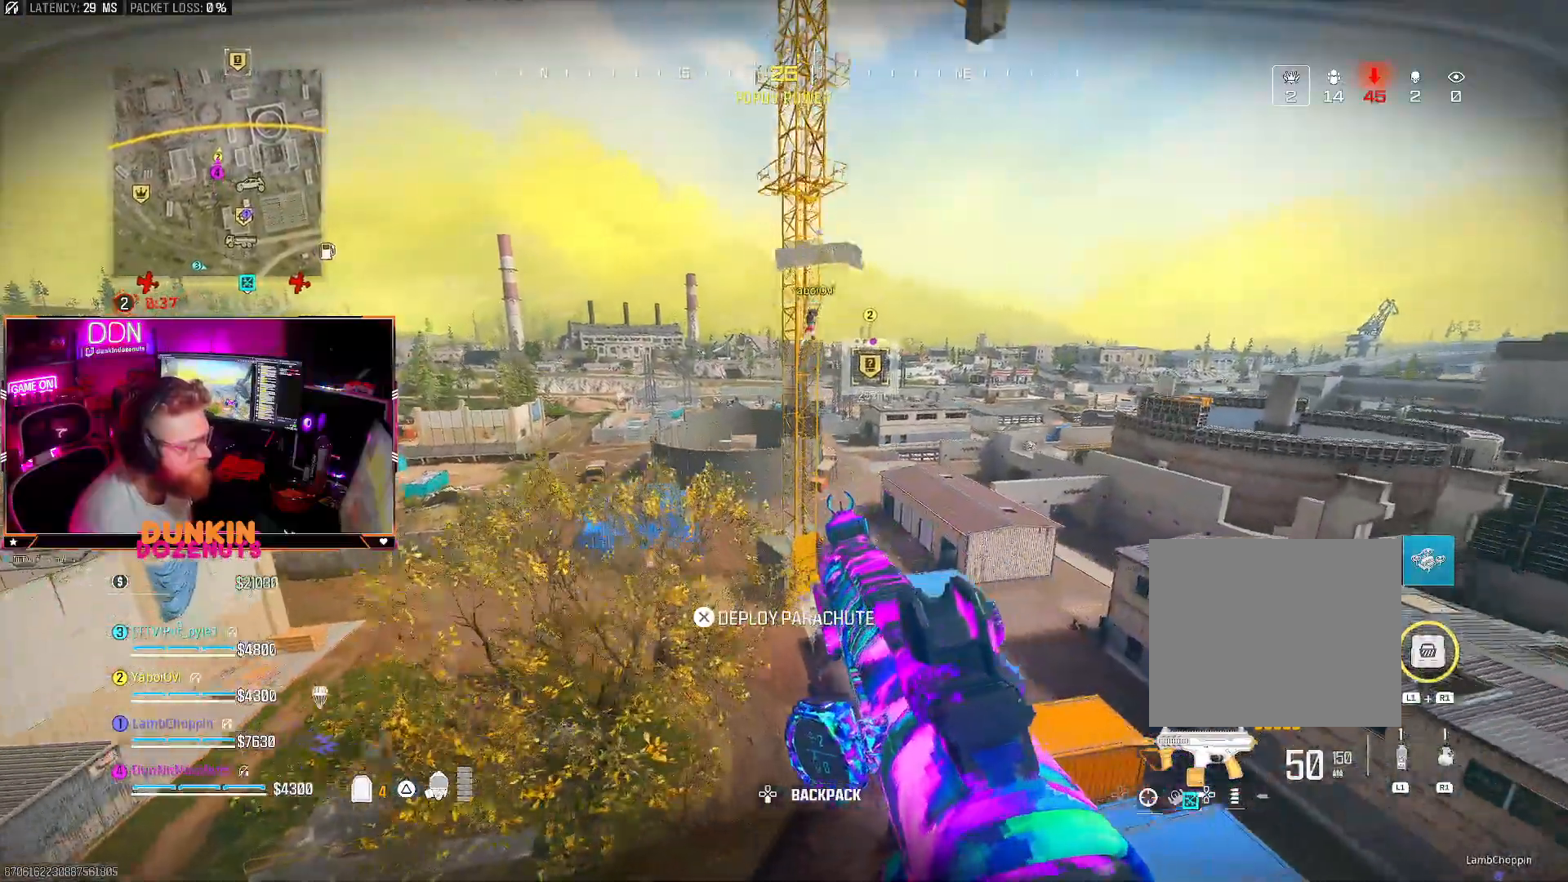
{"dt_ms": 500, "buttons": [], "left_stick": "up", "right_stick": "up", "events": [[150, "CROSS", "down"], [200, "right_stick", "up"], [283, "CROSS", "up"]]}
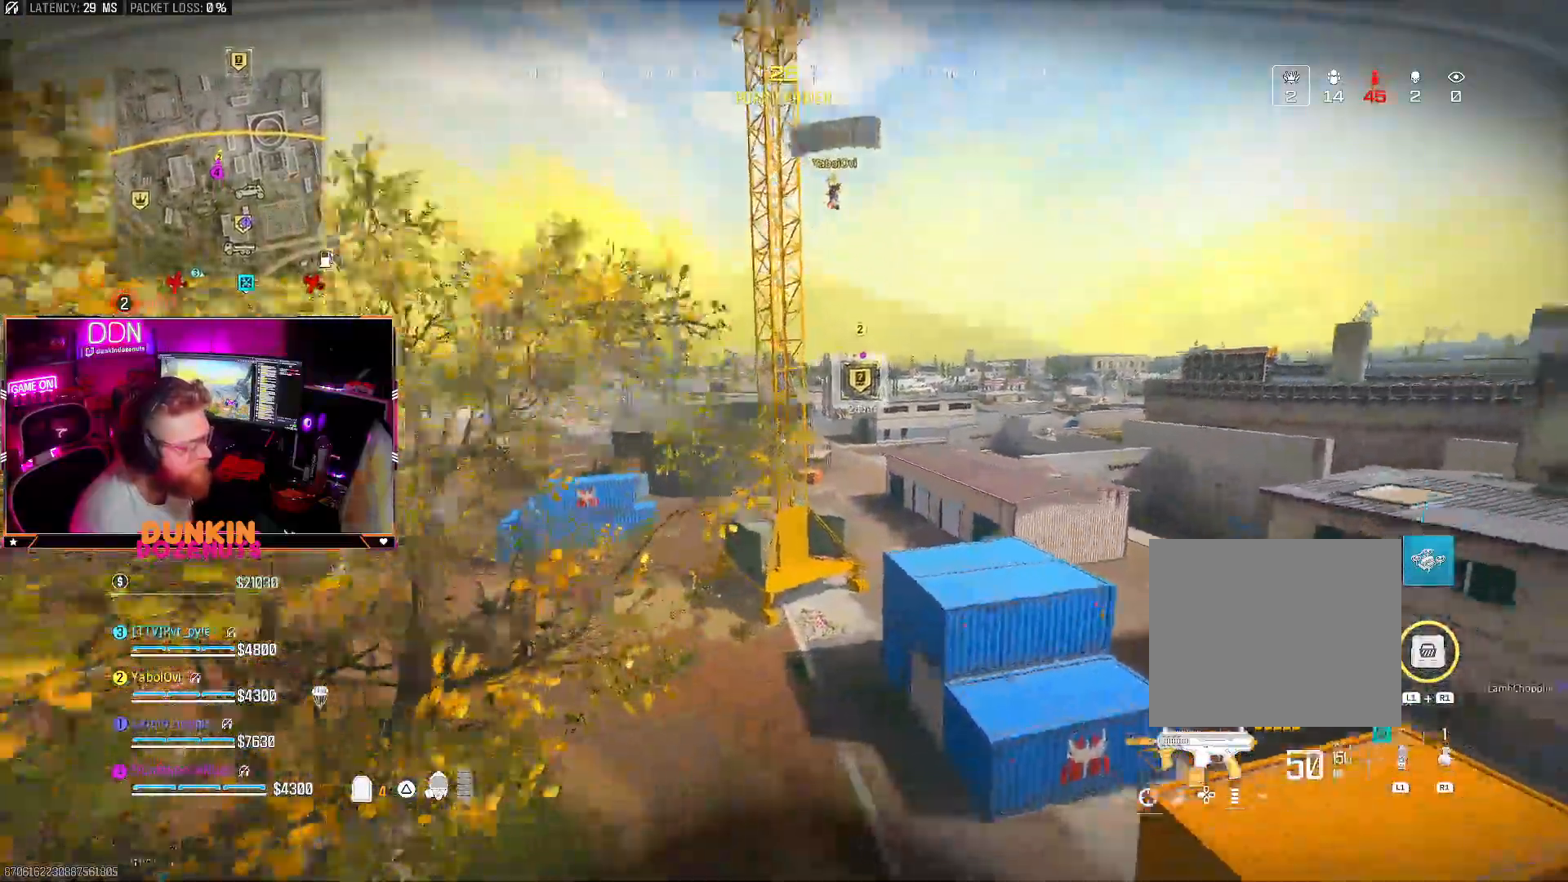
{"dt_ms": 500, "buttons": ["CIRCLE"], "left_stick": "down", "right_stick": "center", "events": [[83, "left_stick", "up-right"], [117, "CIRCLE", "down"], [217, "CIRCLE", "up"], [233, "right_stick", "center"], [267, "left_stick", "down-right"], [283, "CIRCLE", "down"], [317, "left_stick", "down"], [400, "CIRCLE", "up"], [467, "CIRCLE", "down"]]}
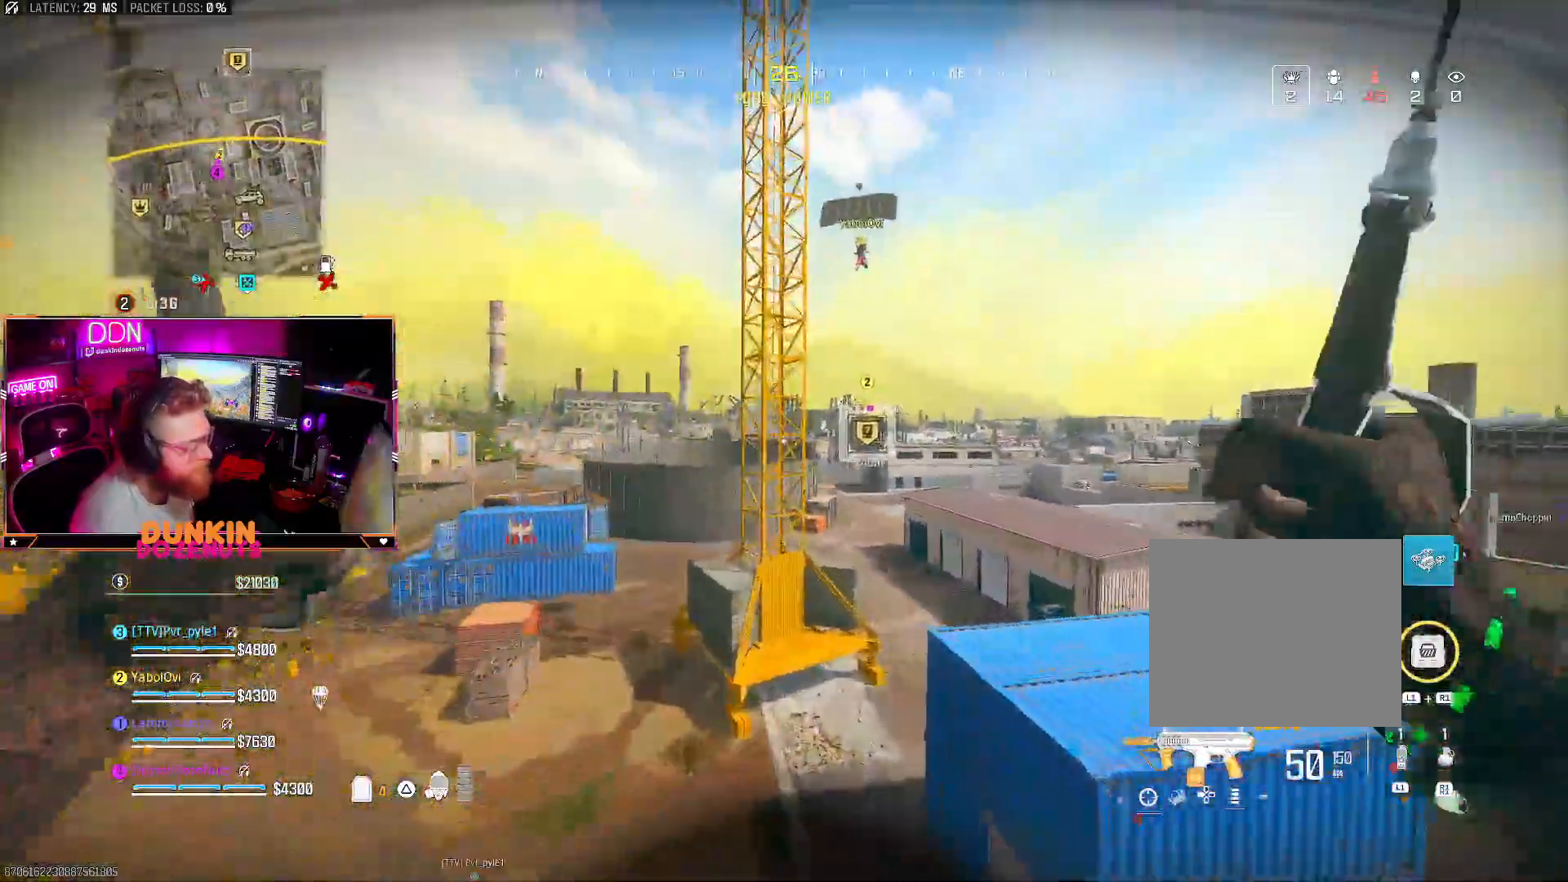
{"dt_ms": 500, "buttons": ["CIRCLE"], "left_stick": "left", "right_stick": "center", "events": [[67, "CIRCLE", "up"], [117, "left_stick", "down-left"], [150, "CIRCLE", "down"], [233, "CIRCLE", "up"], [283, "left_stick", "center"], [317, "CIRCLE", "down"], [350, "left_stick", "right"], [433, "CIRCLE", "up"], [450, "left_stick", "left"], [500, "CIRCLE", "down"]]}
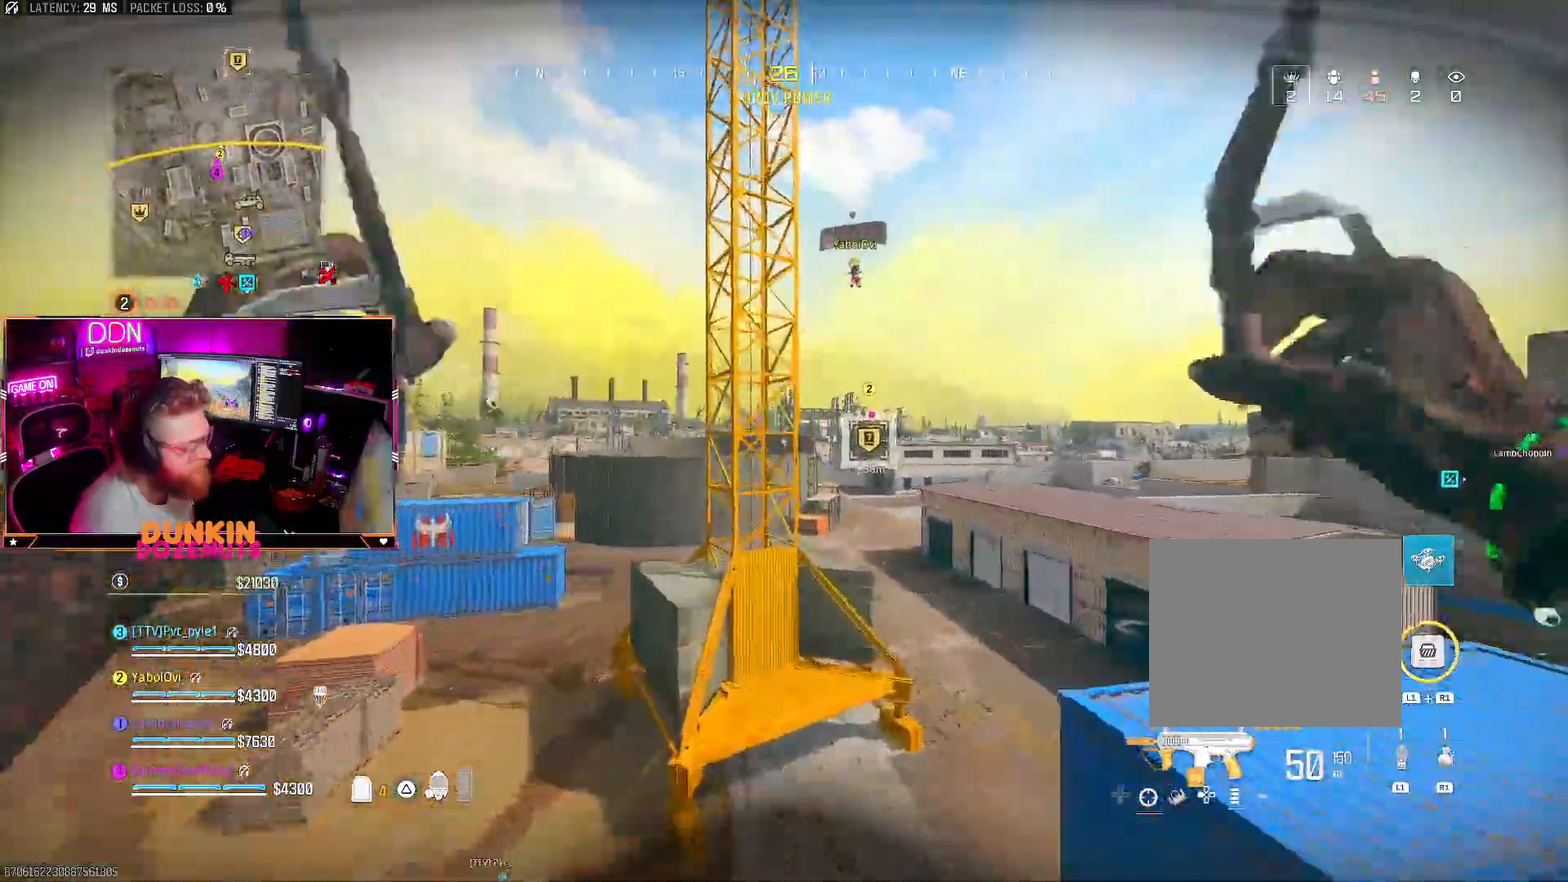
{"dt_ms": 500, "buttons": [], "left_stick": "up-left", "right_stick": "center", "events": [[83, "right_stick", "left"], [117, "CIRCLE", "up"], [183, "CIRCLE", "down"], [200, "left_stick", "up-left"], [333, "CIRCLE", "up"], [350, "L3", "down"], [500, "L3", "up"], [500, "right_stick", "center"]]}
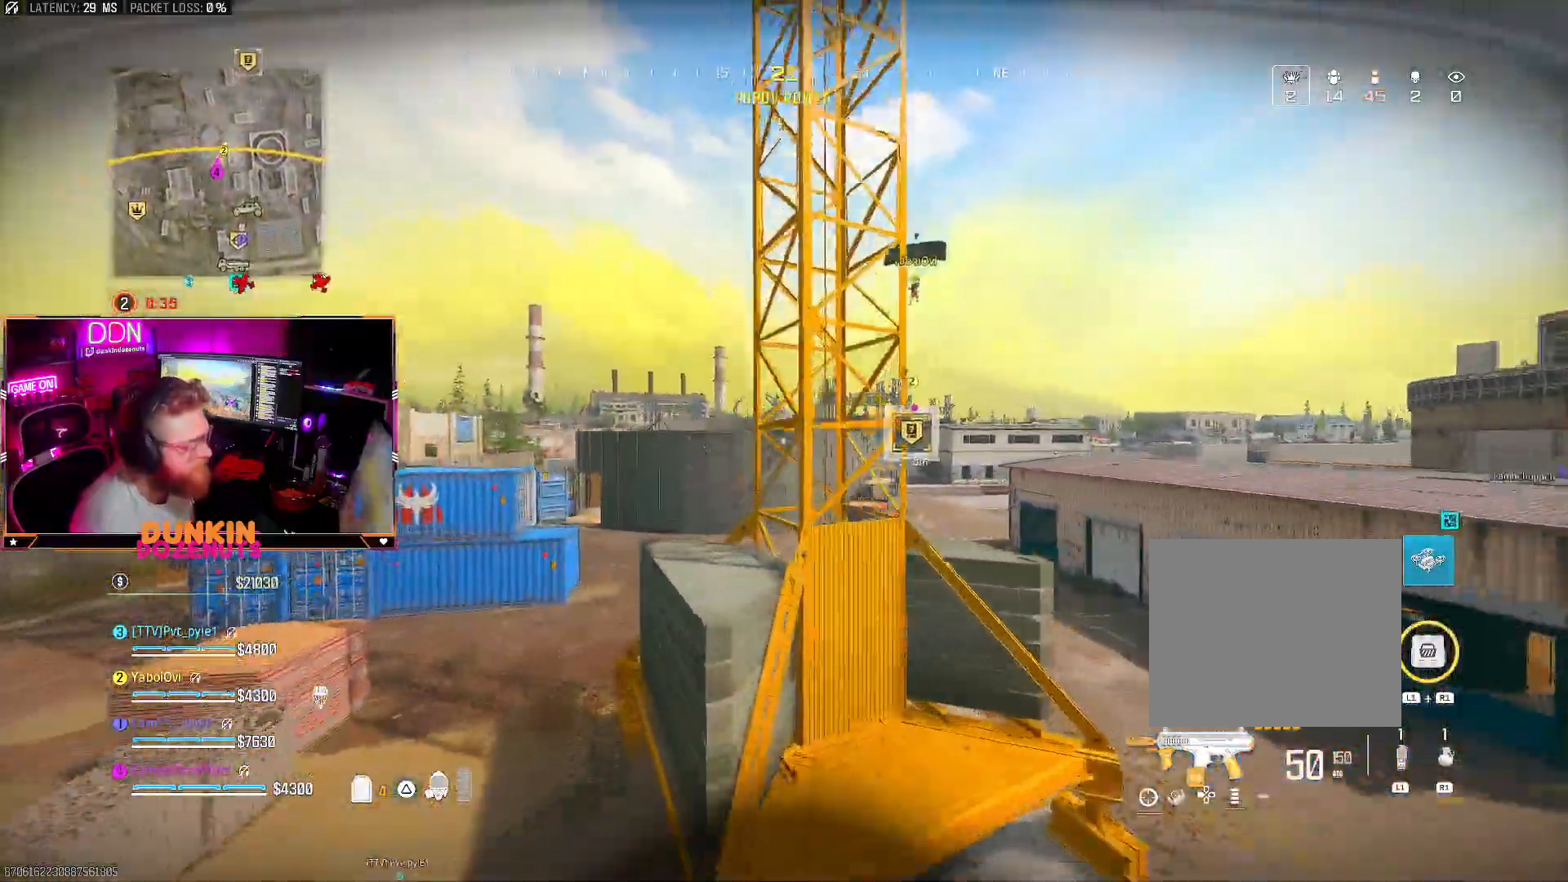
{"dt_ms": 500, "buttons": [], "left_stick": "up", "right_stick": "center", "events": [[167, "left_stick", "up"], [183, "CROSS", "down"], [200, "right_stick", "right"], [300, "CROSS", "up"], [367, "right_stick", "center"], [383, "CROSS", "down"], [483, "CROSS", "up"]]}
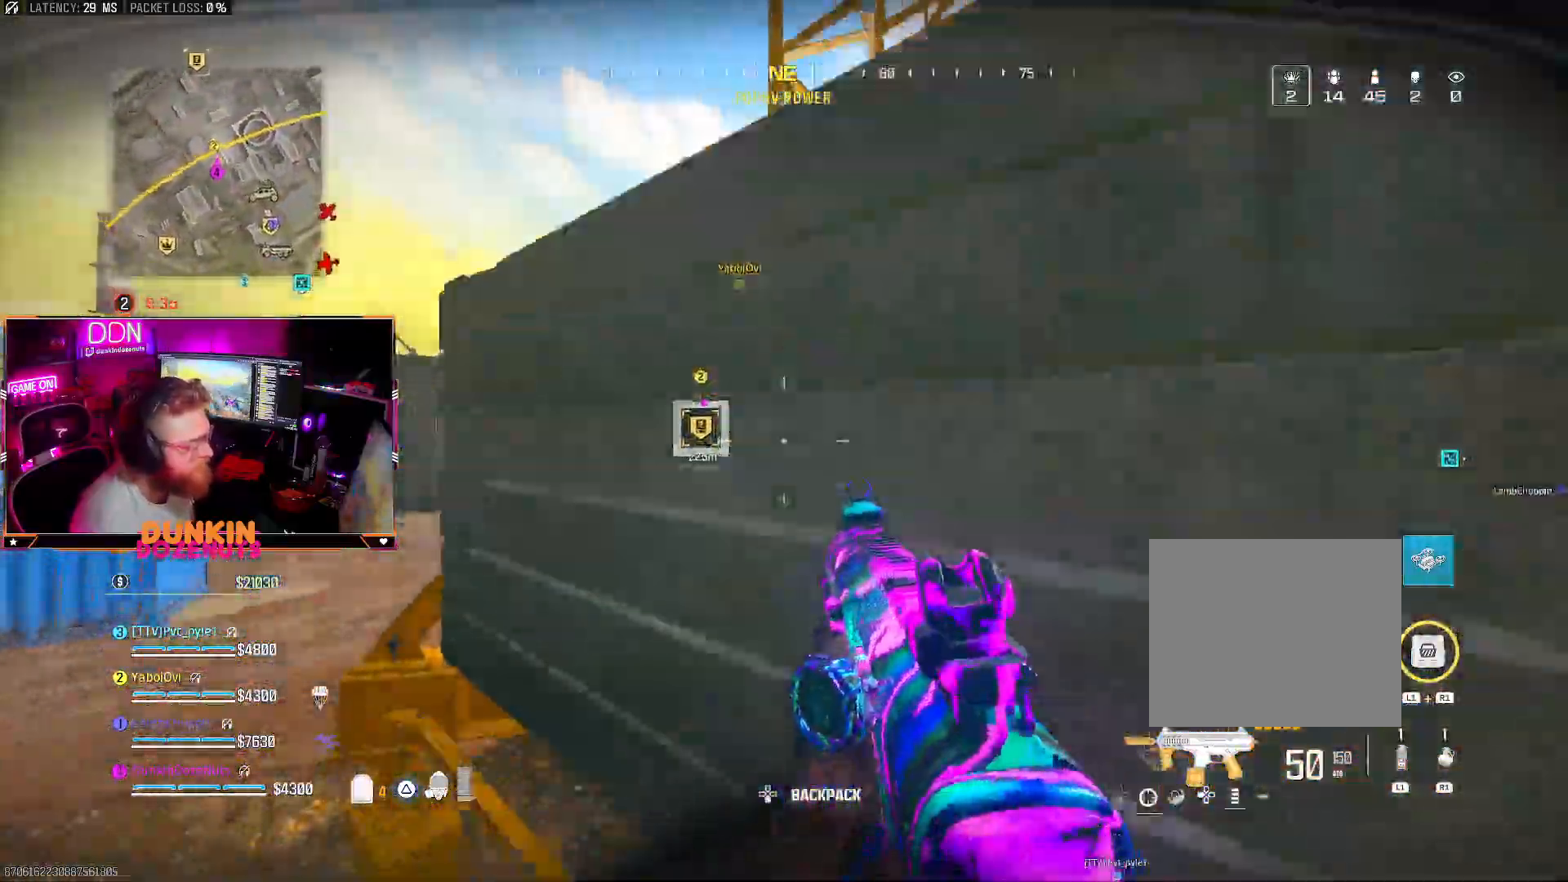
{"dt_ms": 500, "buttons": ["L3"], "left_stick": "up-left", "right_stick": "right", "events": [[33, "left_stick", "up-left"], [67, "CROSS", "down"], [117, "right_stick", "left"], [167, "CROSS", "up"], [233, "L3", "down"], [300, "right_stick", "center"], [350, "L3", "up"], [467, "right_stick", "right"], [500, "L3", "down"]]}
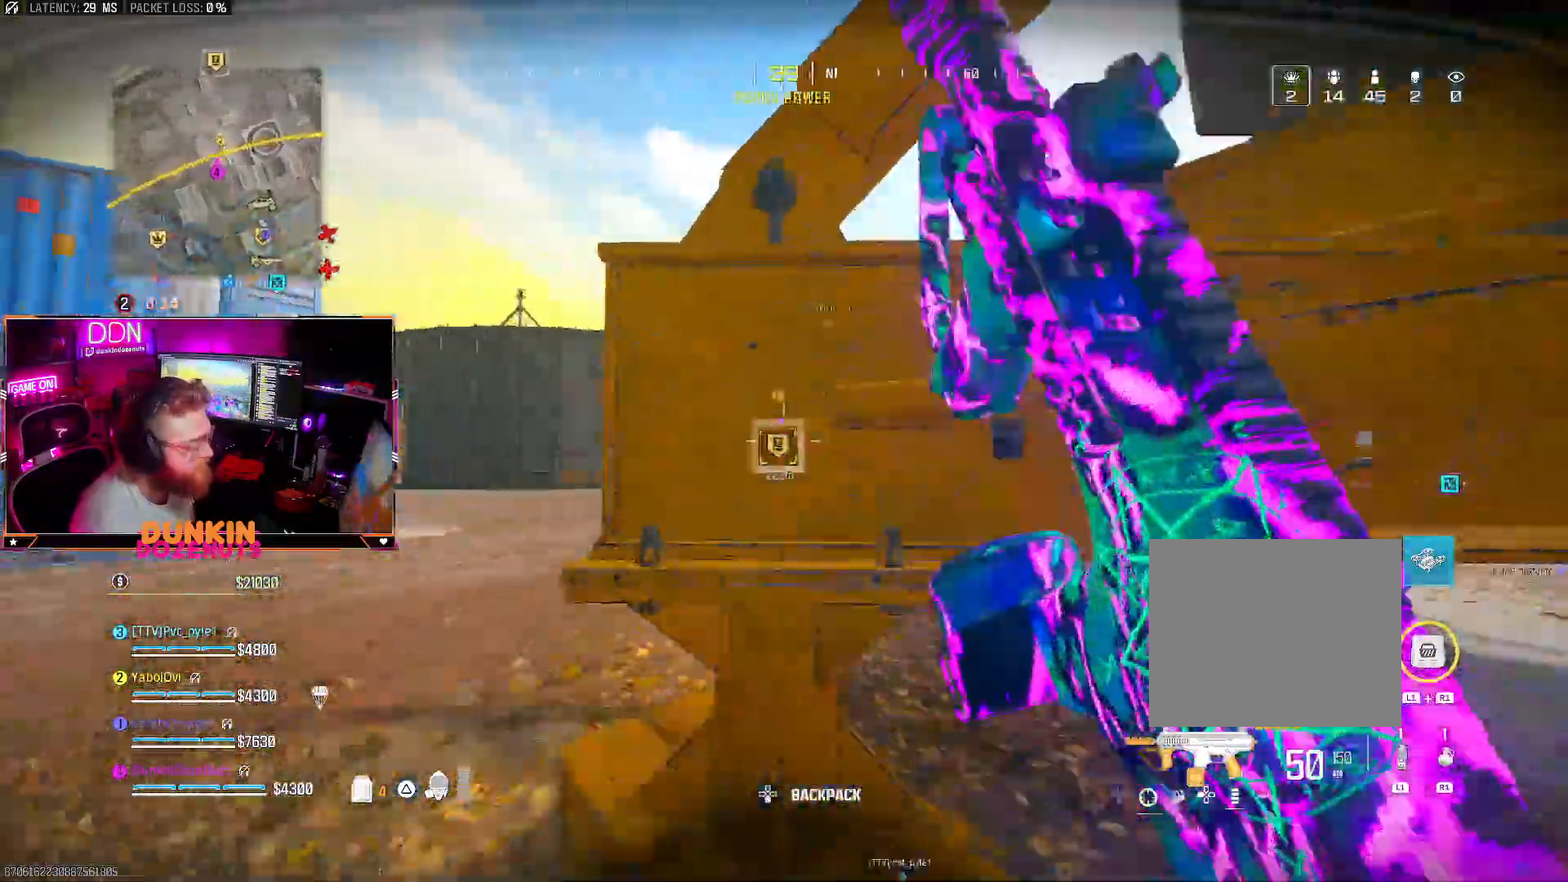
{"dt_ms": 500, "buttons": [], "left_stick": "up", "right_stick": "right", "events": [[67, "L3", "up"], [100, "left_stick", "left"], [133, "right_stick", "center"], [250, "right_stick", "right"], [267, "left_stick", "up-left"], [367, "L3", "down"], [450, "L3", "up"], [450, "left_stick", "up"]]}
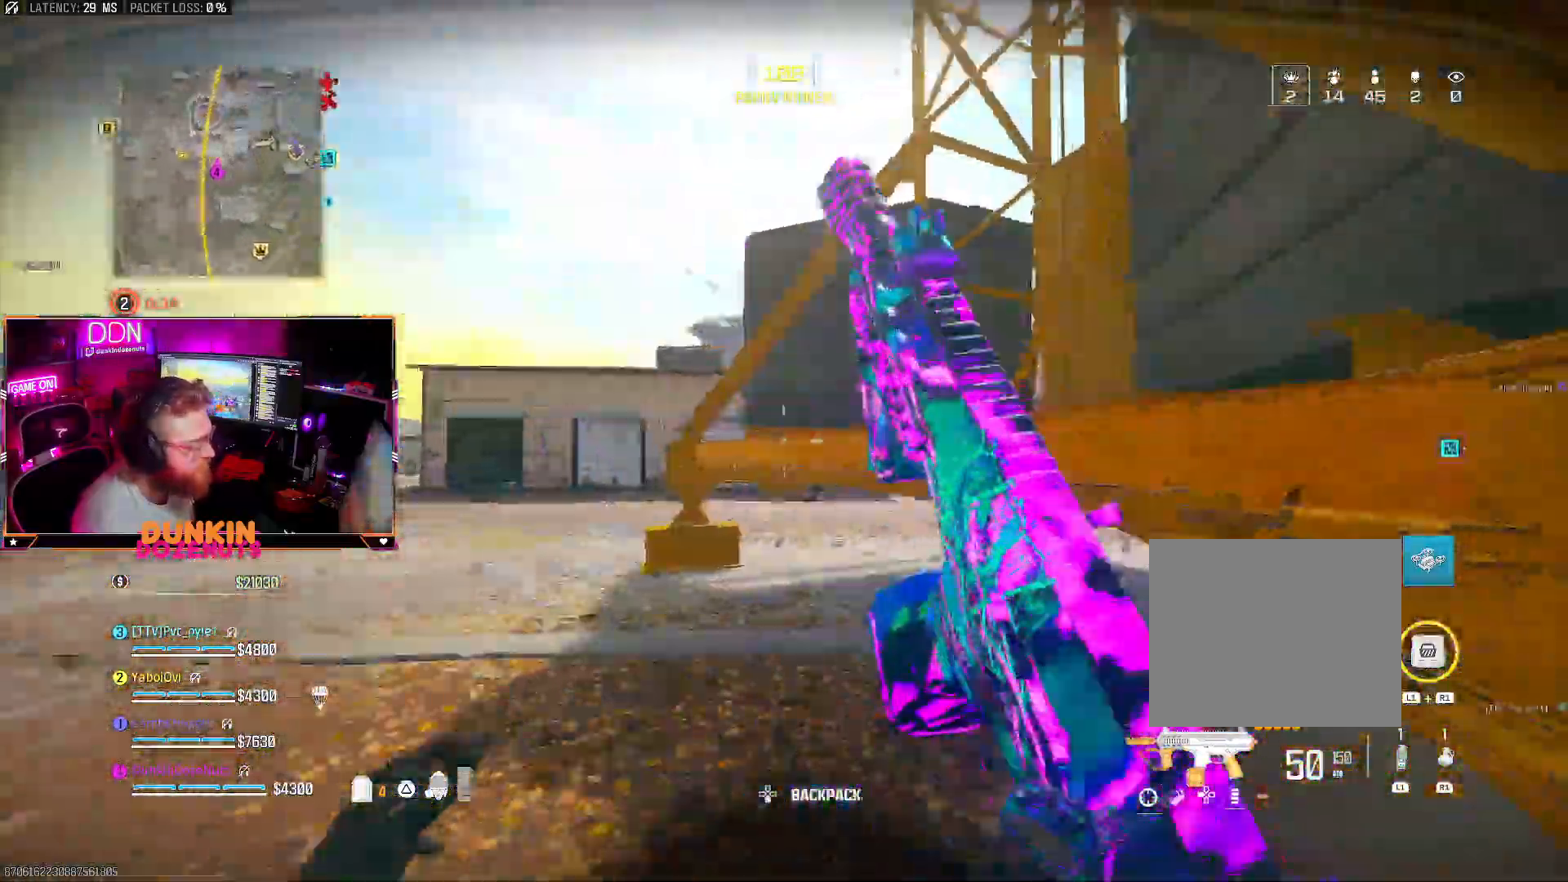
{"dt_ms": 500, "buttons": ["CROSS"], "left_stick": "up", "right_stick": "center"}
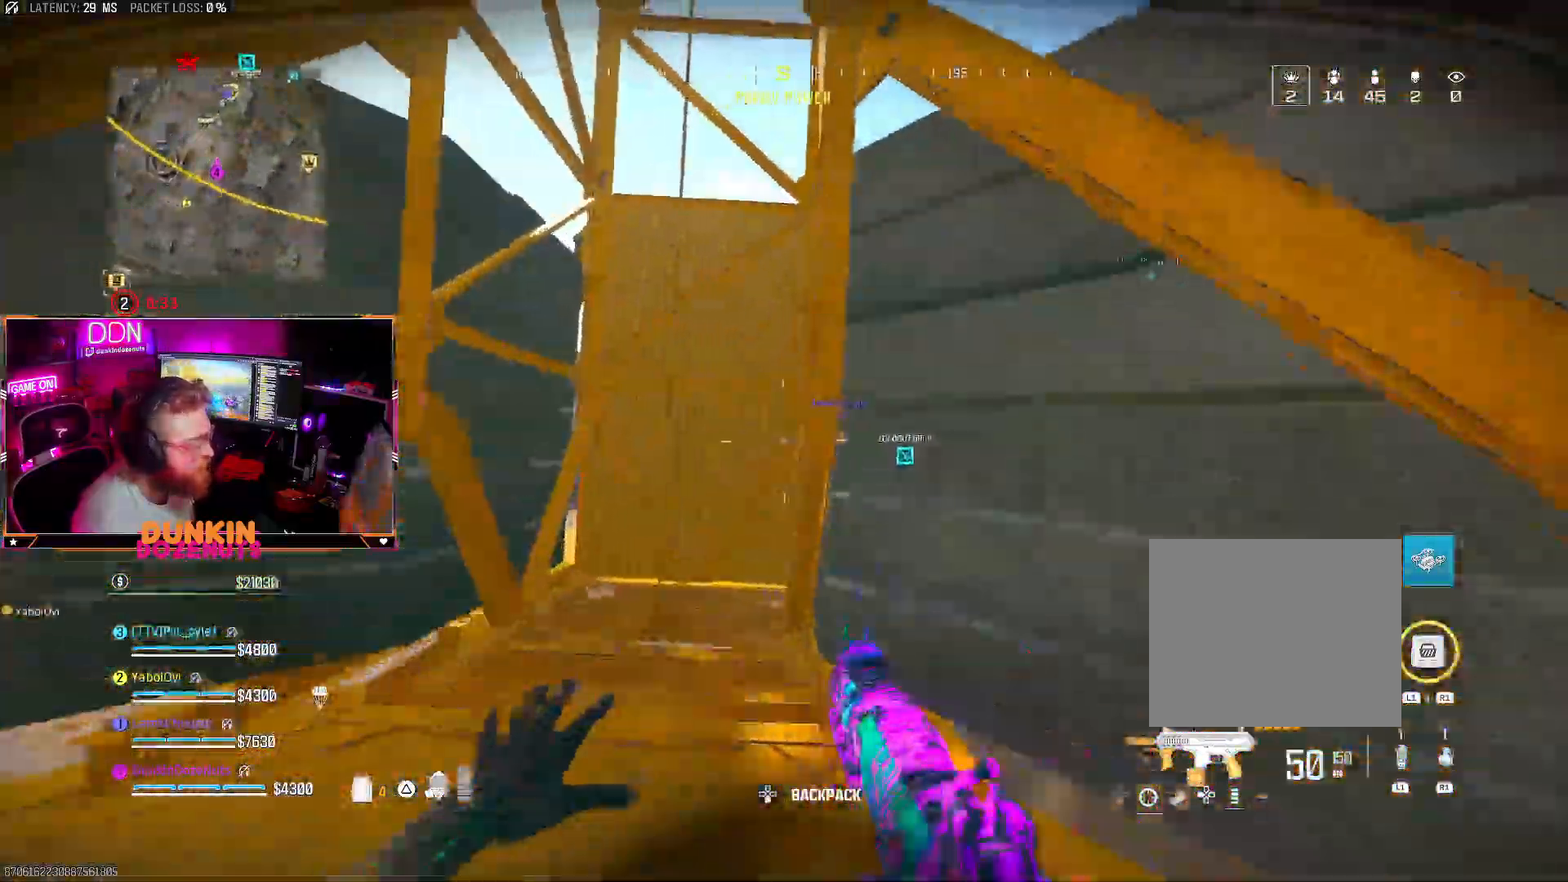
{"dt_ms": 500, "buttons": [], "left_stick": "right", "right_stick": "up-right", "events": [[83, "CROSS", "up"], [100, "right_stick", "left"], [150, "left_stick", "up-left"], [217, "right_stick", "up-left"], [350, "right_stick", "center"], [383, "SQUARE", "down"], [417, "right_stick", "up-right"], [467, "SQUARE", "up"], [483, "left_stick", "right"]]}
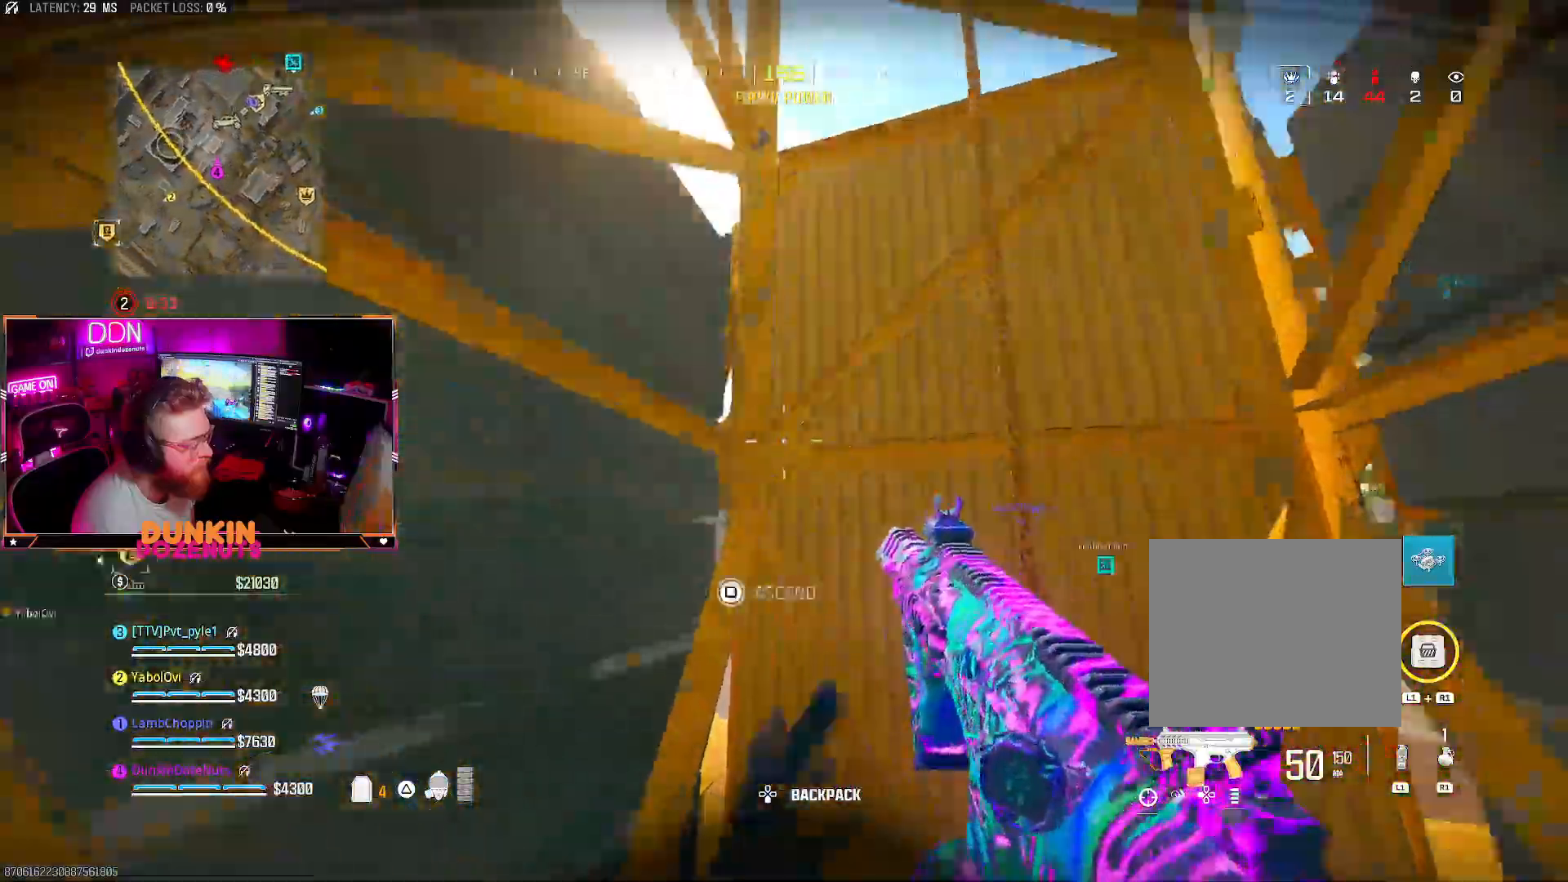
{"dt_ms": 500, "buttons": ["SQUARE"], "left_stick": "center", "right_stick": "center"}
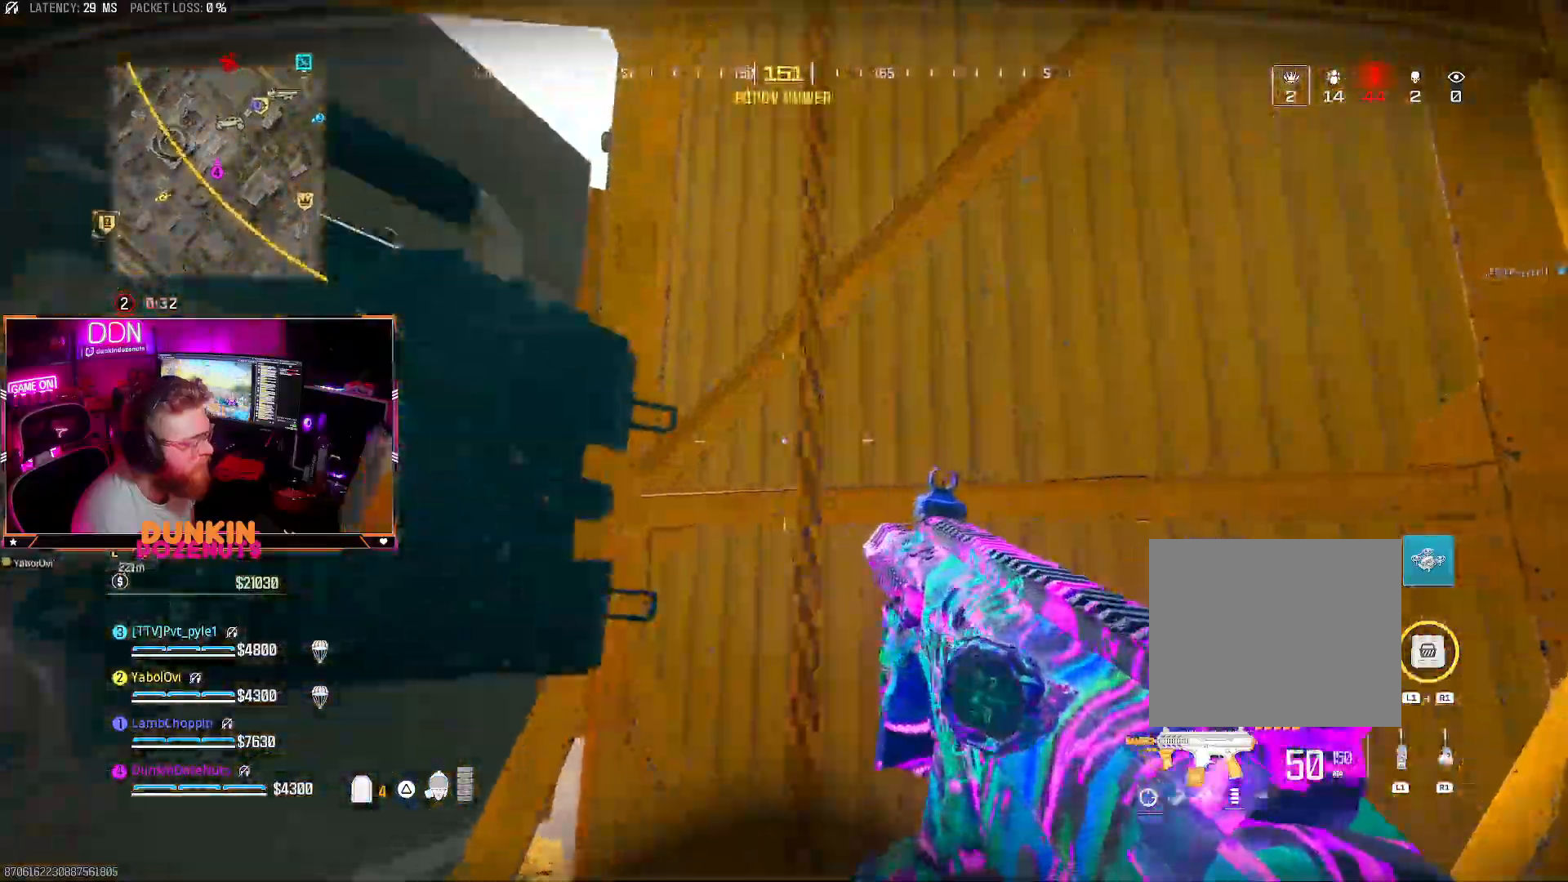
{"dt_ms": 500, "buttons": [], "left_stick": "center", "right_stick": "center", "events": [[17, "SQUARE", "up"]]}
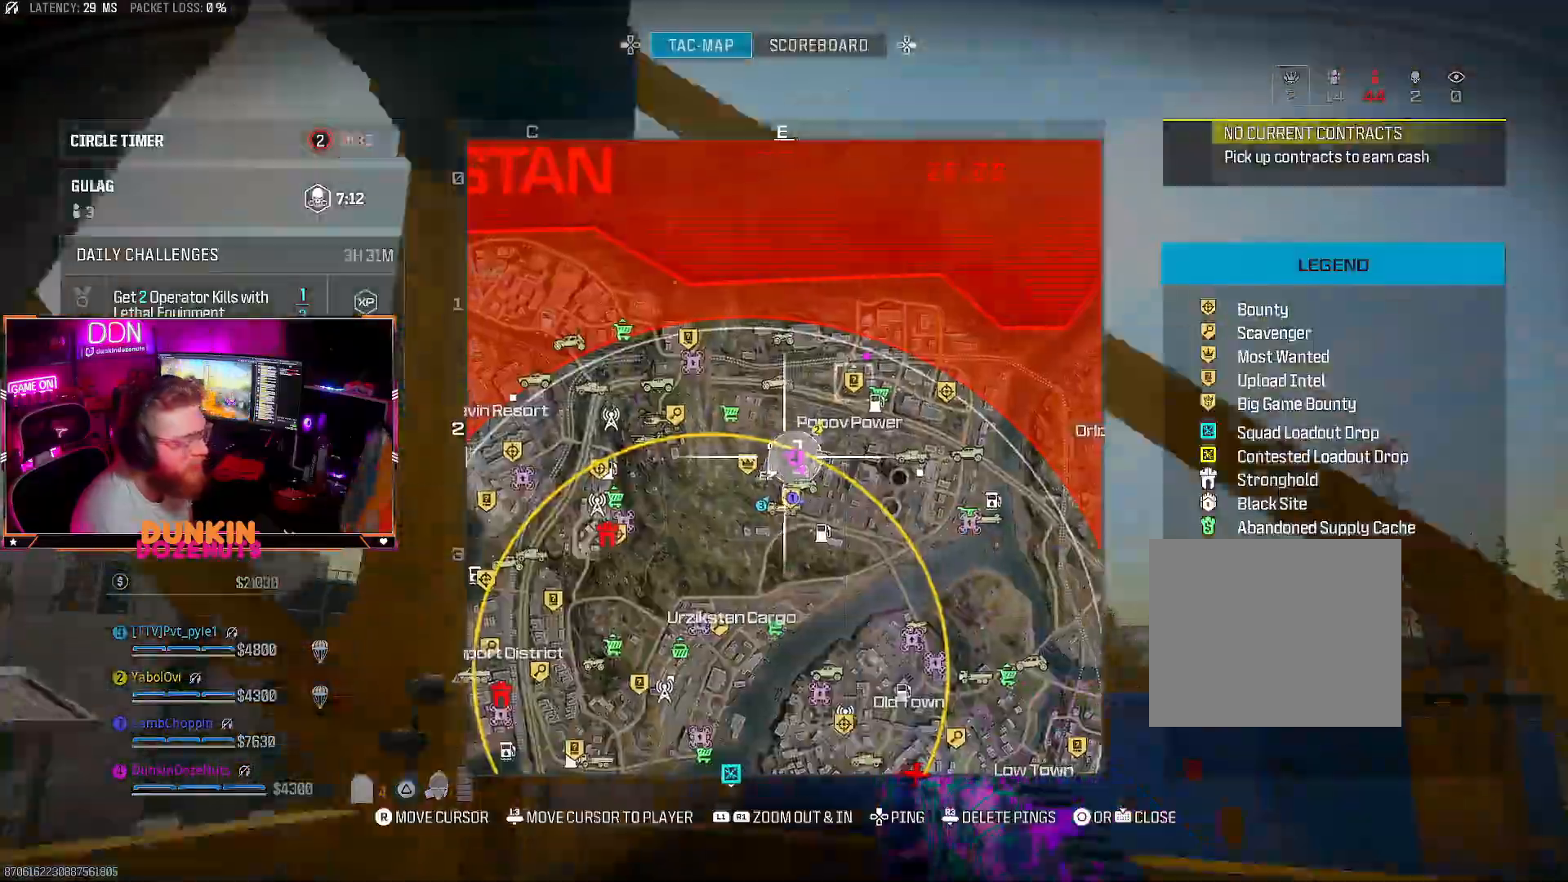
{"dt_ms": 500, "buttons": [], "left_stick": "center", "right_stick": "center", "events": []}
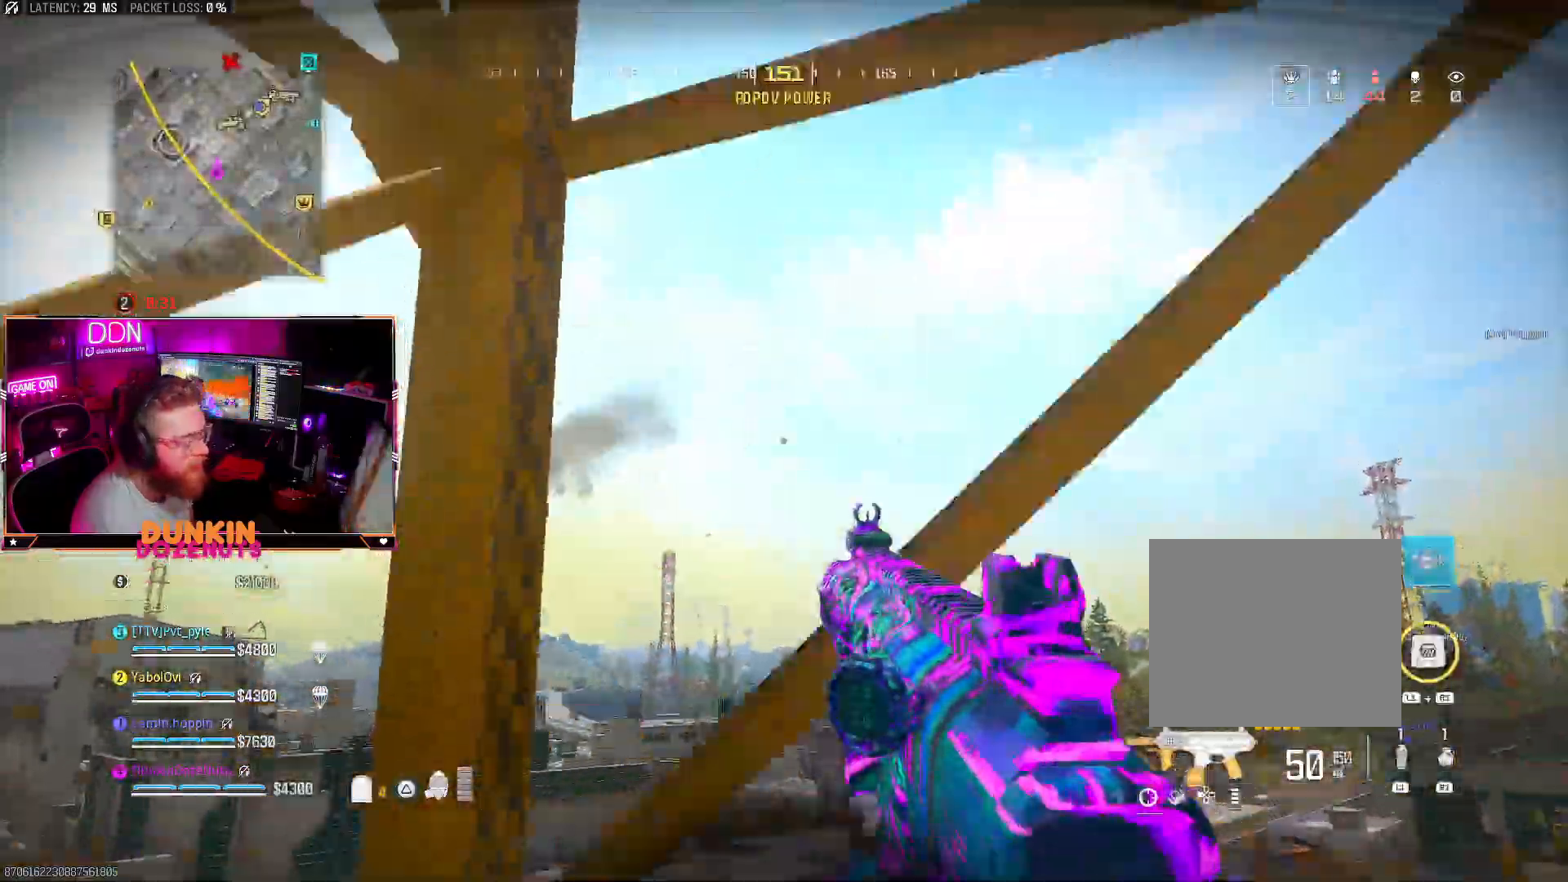
{"dt_ms": 500, "buttons": [], "left_stick": "center", "right_stick": "center", "events": [[267, "right_stick", "right"], [317, "right_stick", "center"]]}
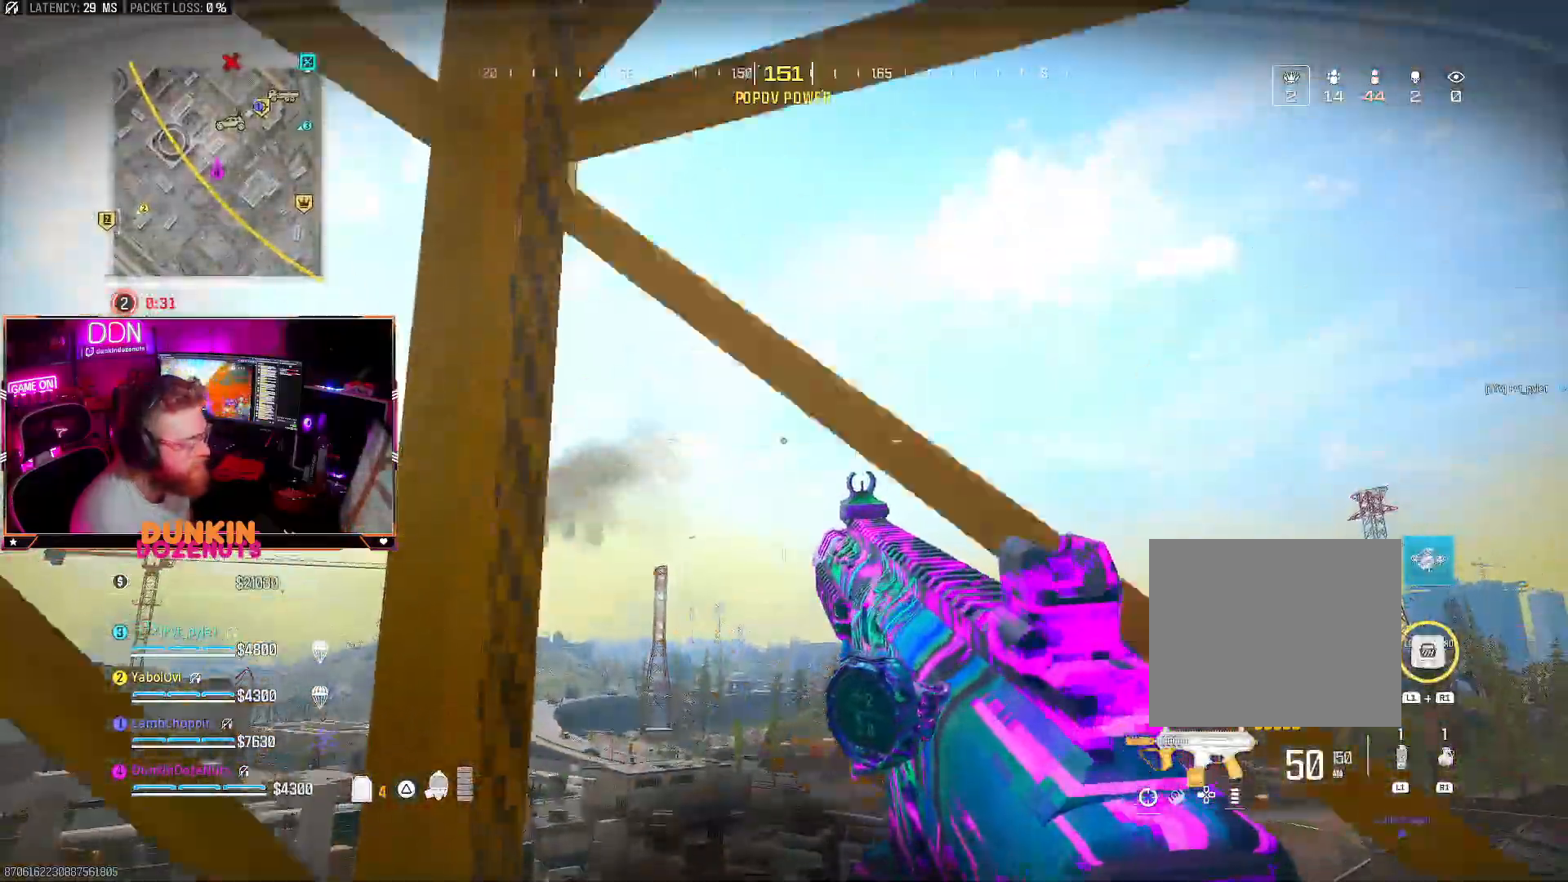
{"dt_ms": 500, "buttons": [], "left_stick": "center", "right_stick": "center", "events": []}
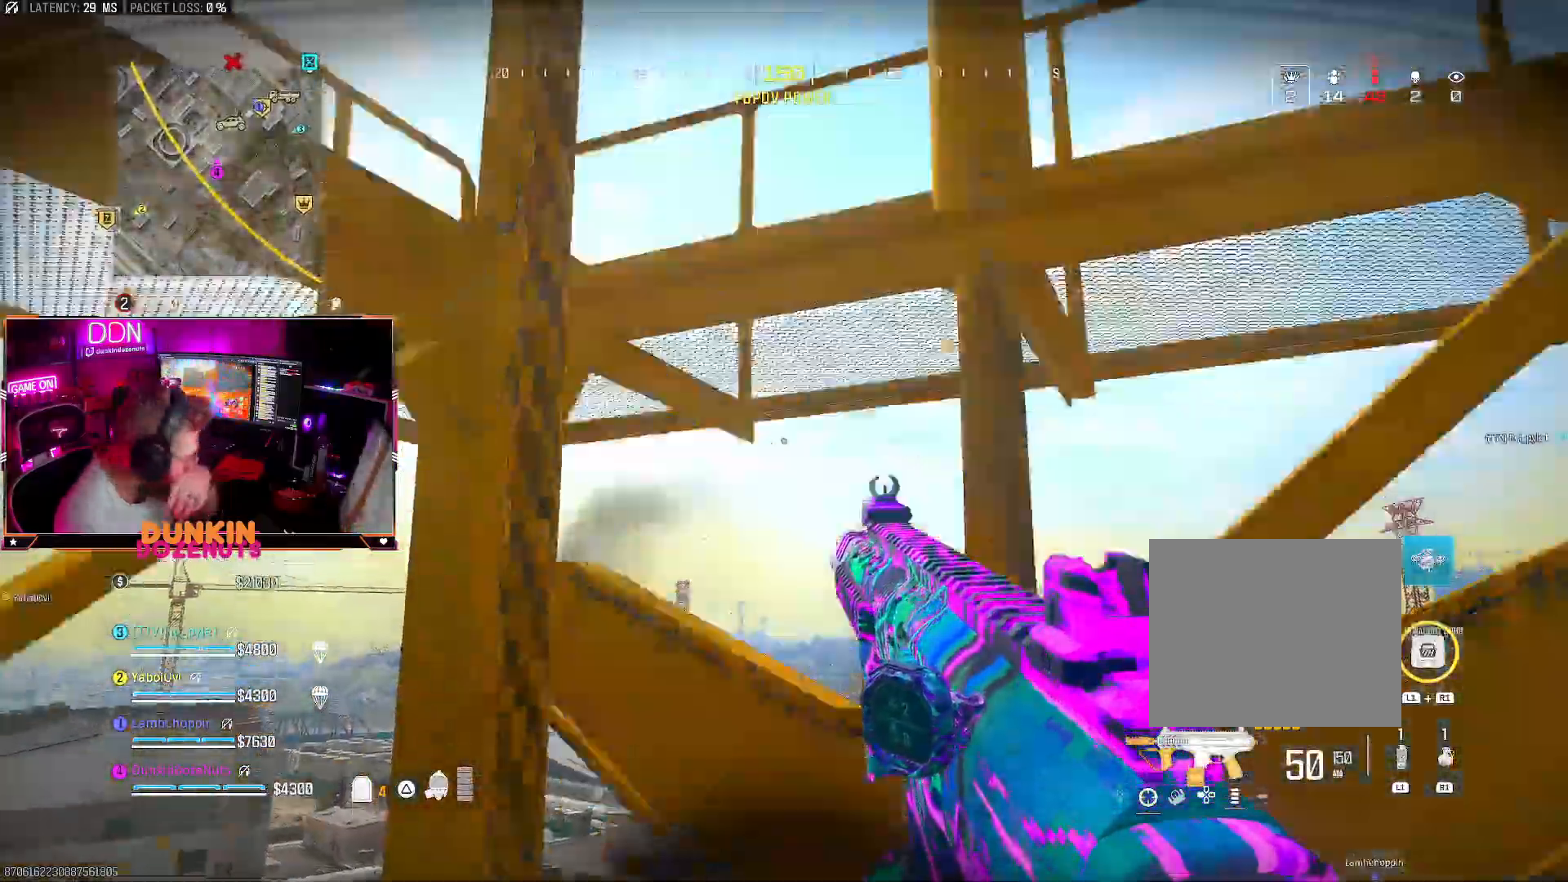
{"dt_ms": 500, "buttons": [], "left_stick": "center", "right_stick": "center", "events": []}